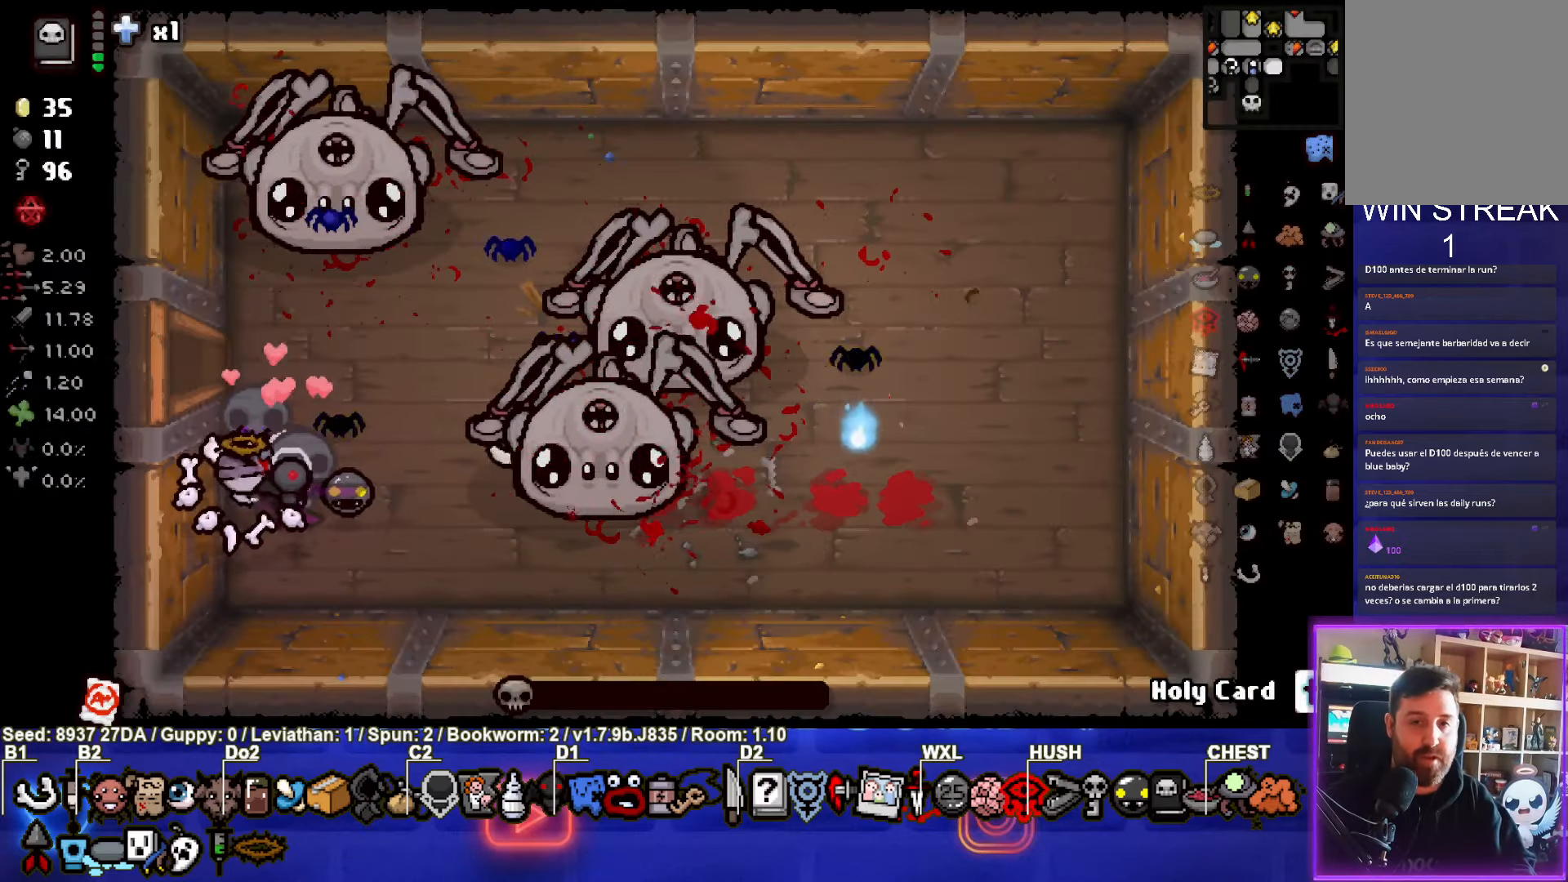
Gameplay with a controller (PlayStation layout); each line is a JSON object with the inputs held at the frame after it. "events" lists button and stick changes between this image and that frame as [ms after this image, input, new state], when the widget could be followed in between. Not read: L3 R3 right_stick.
{"buttons": [], "left_stick": "center", "events": []}
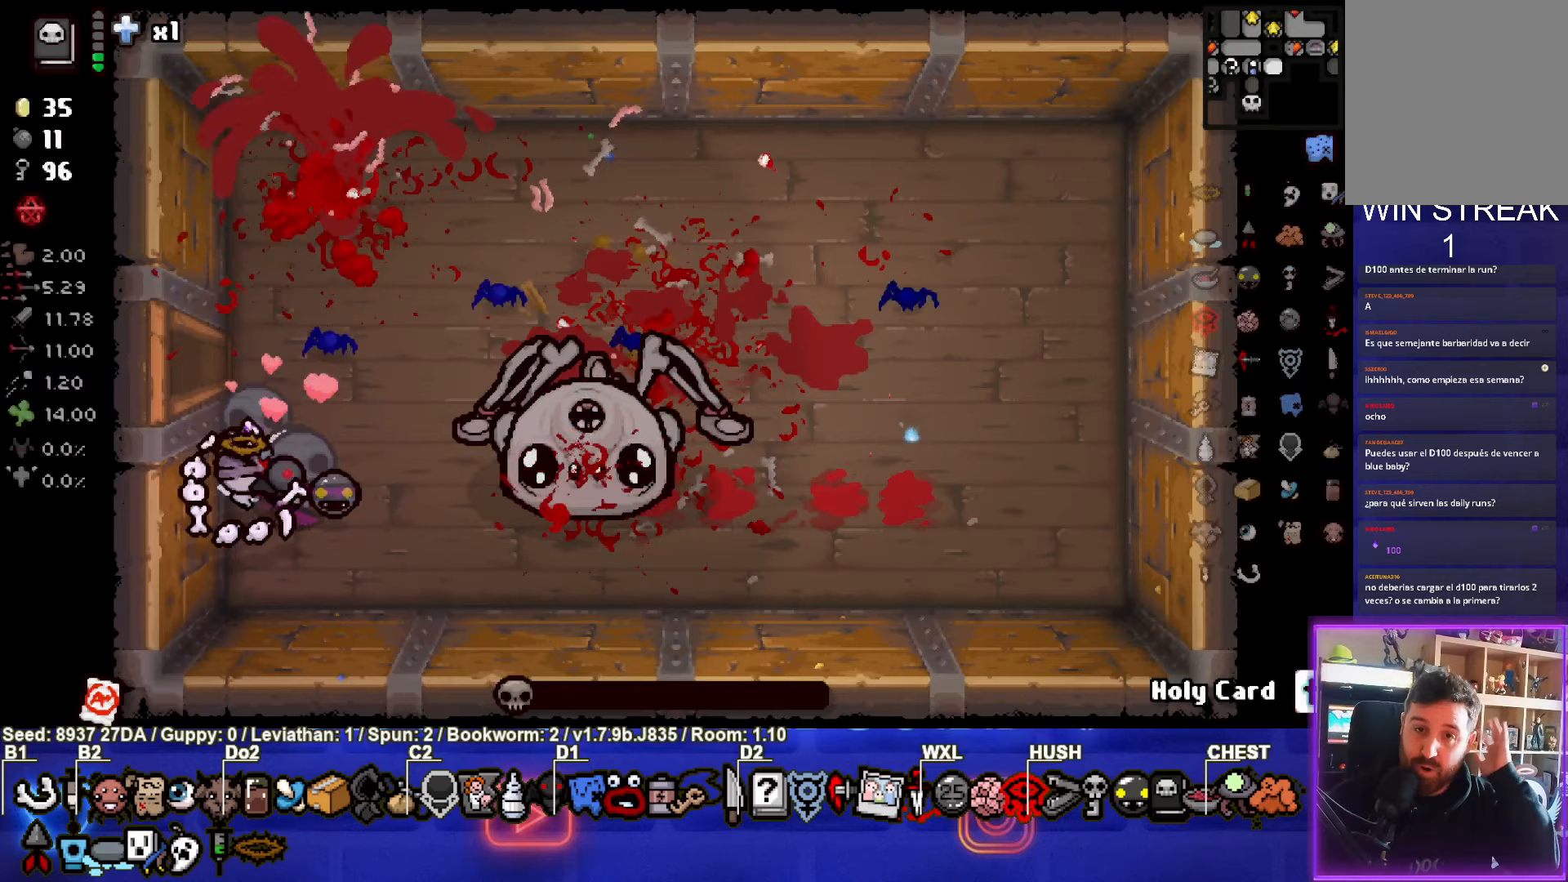
{"buttons": [], "left_stick": "up-right", "events": [[500, "left_stick", "up-right"]]}
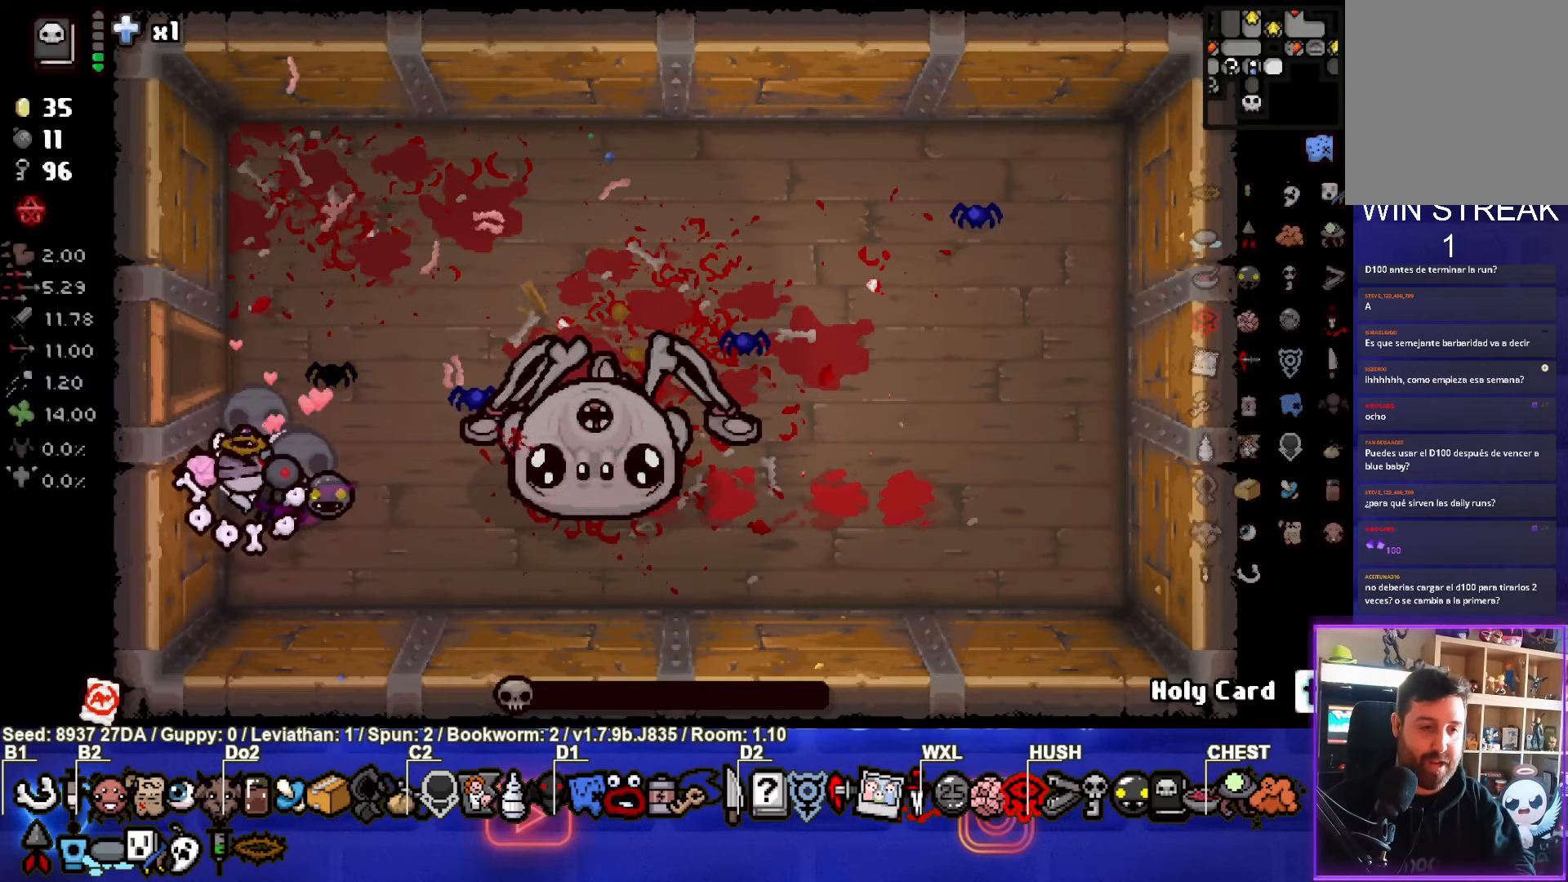
{"buttons": [], "left_stick": "center", "events": [[317, "left_stick", "center"]]}
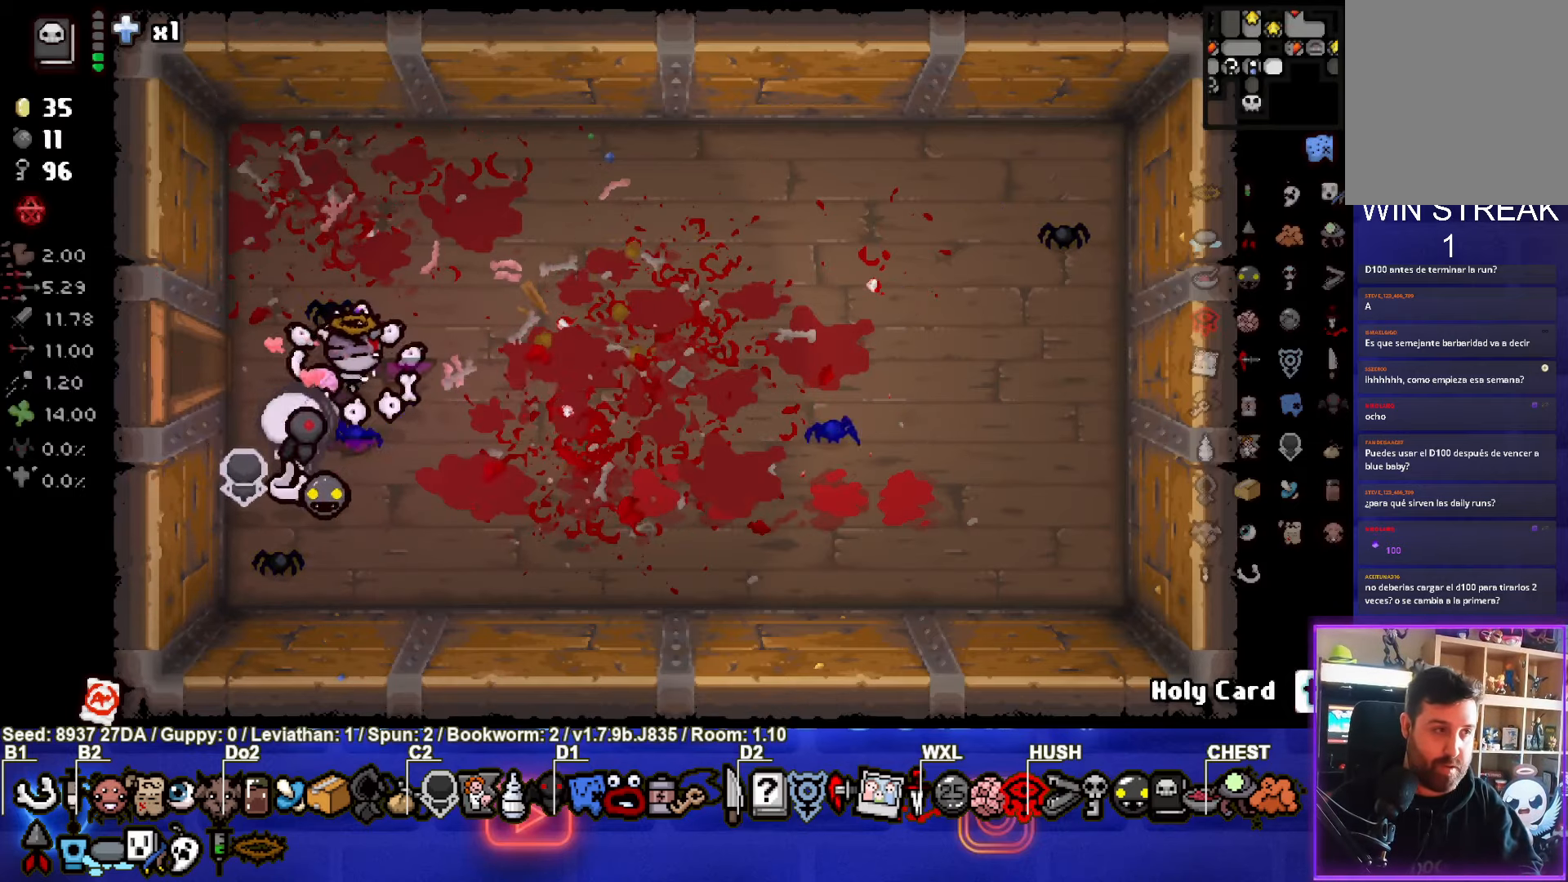
{"buttons": [], "left_stick": "right", "events": [[233, "left_stick", "up-right"], [283, "left_stick", "right"]]}
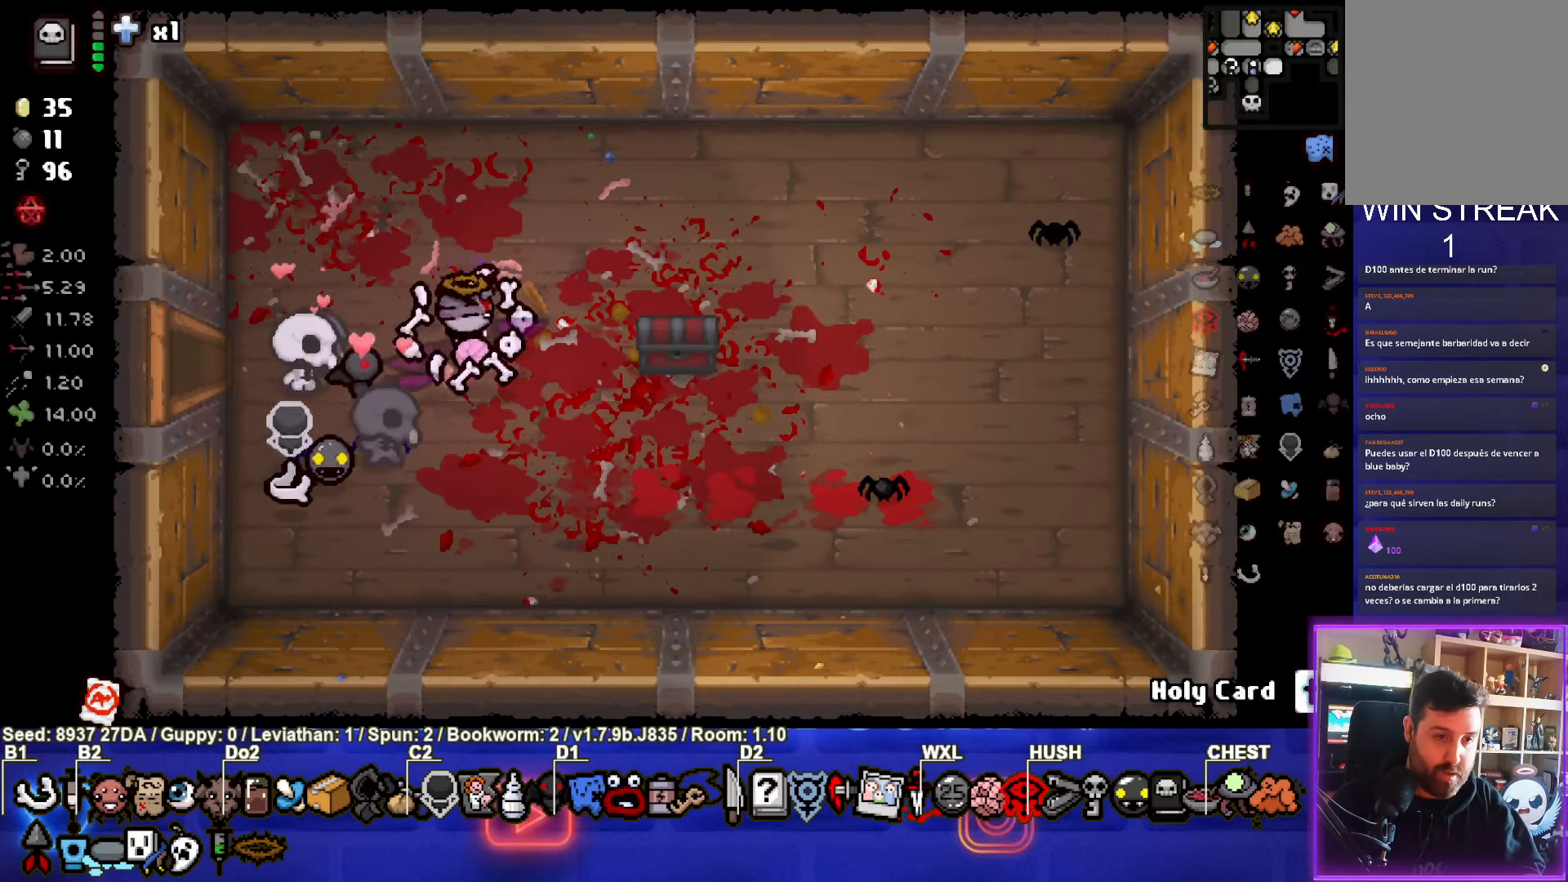
{"buttons": [], "left_stick": "left", "events": [[33, "left_stick", "center"], [167, "left_stick", "right"], [383, "left_stick", "center"], [450, "left_stick", "down-left"], [500, "left_stick", "left"]]}
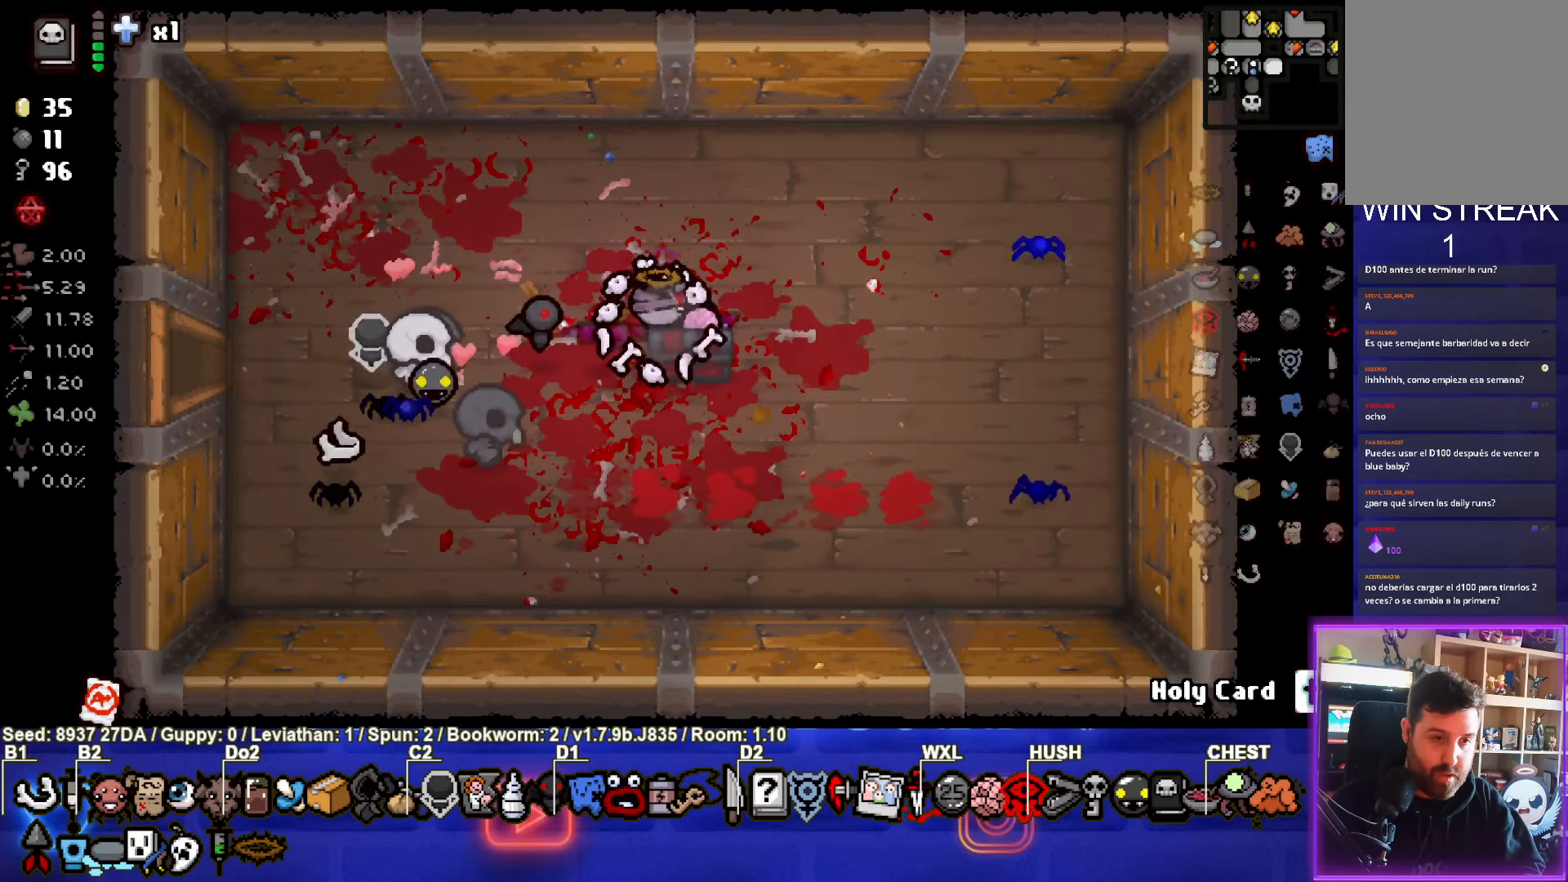
{"buttons": [], "left_stick": "left", "events": []}
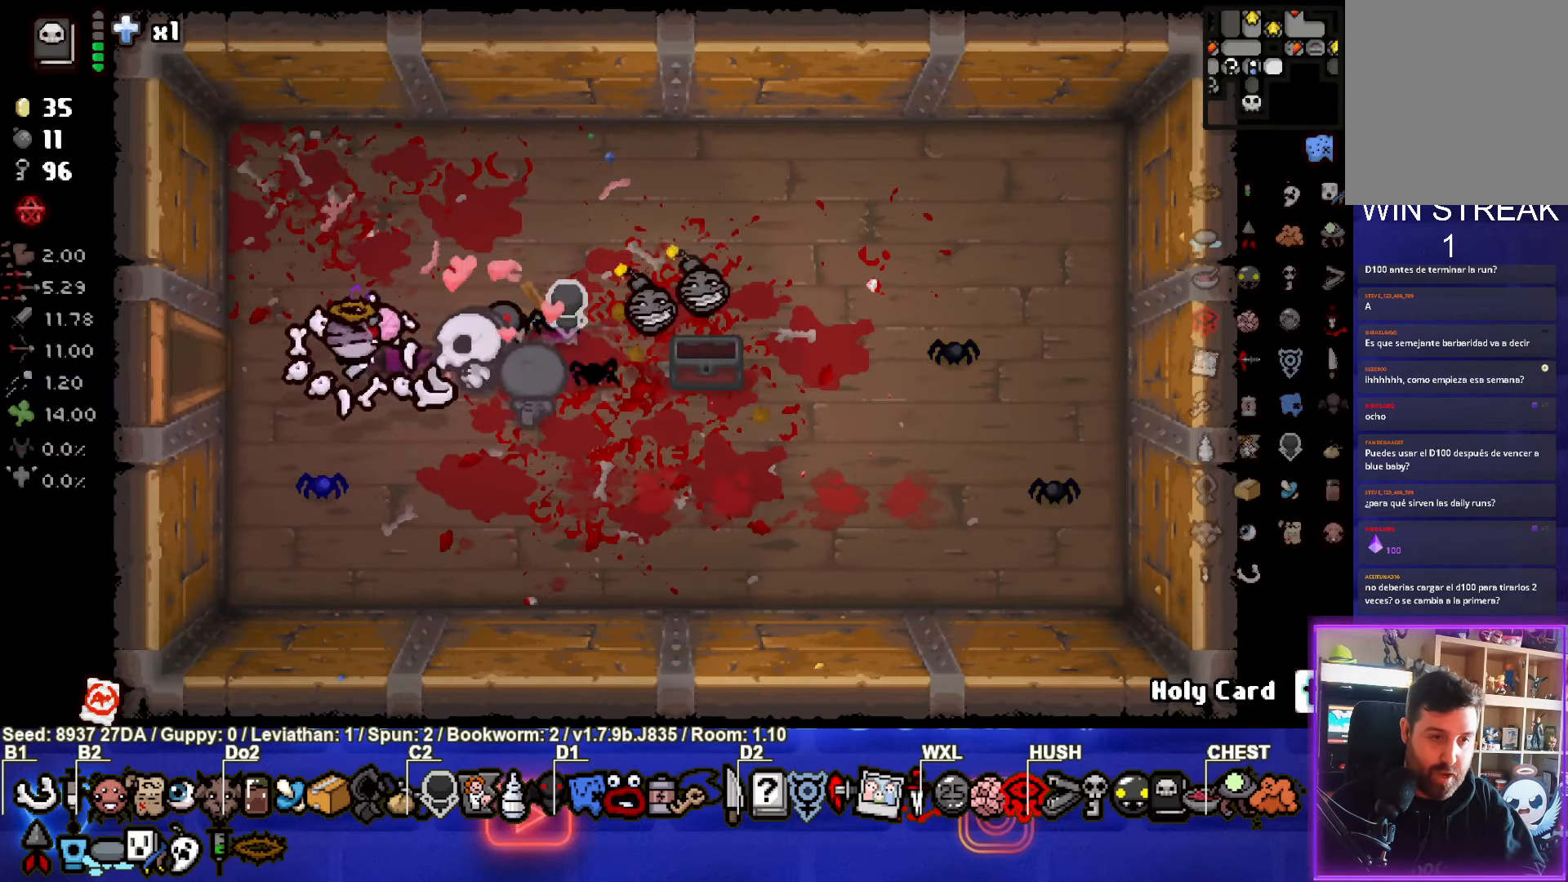
{"buttons": [], "left_stick": "left", "events": []}
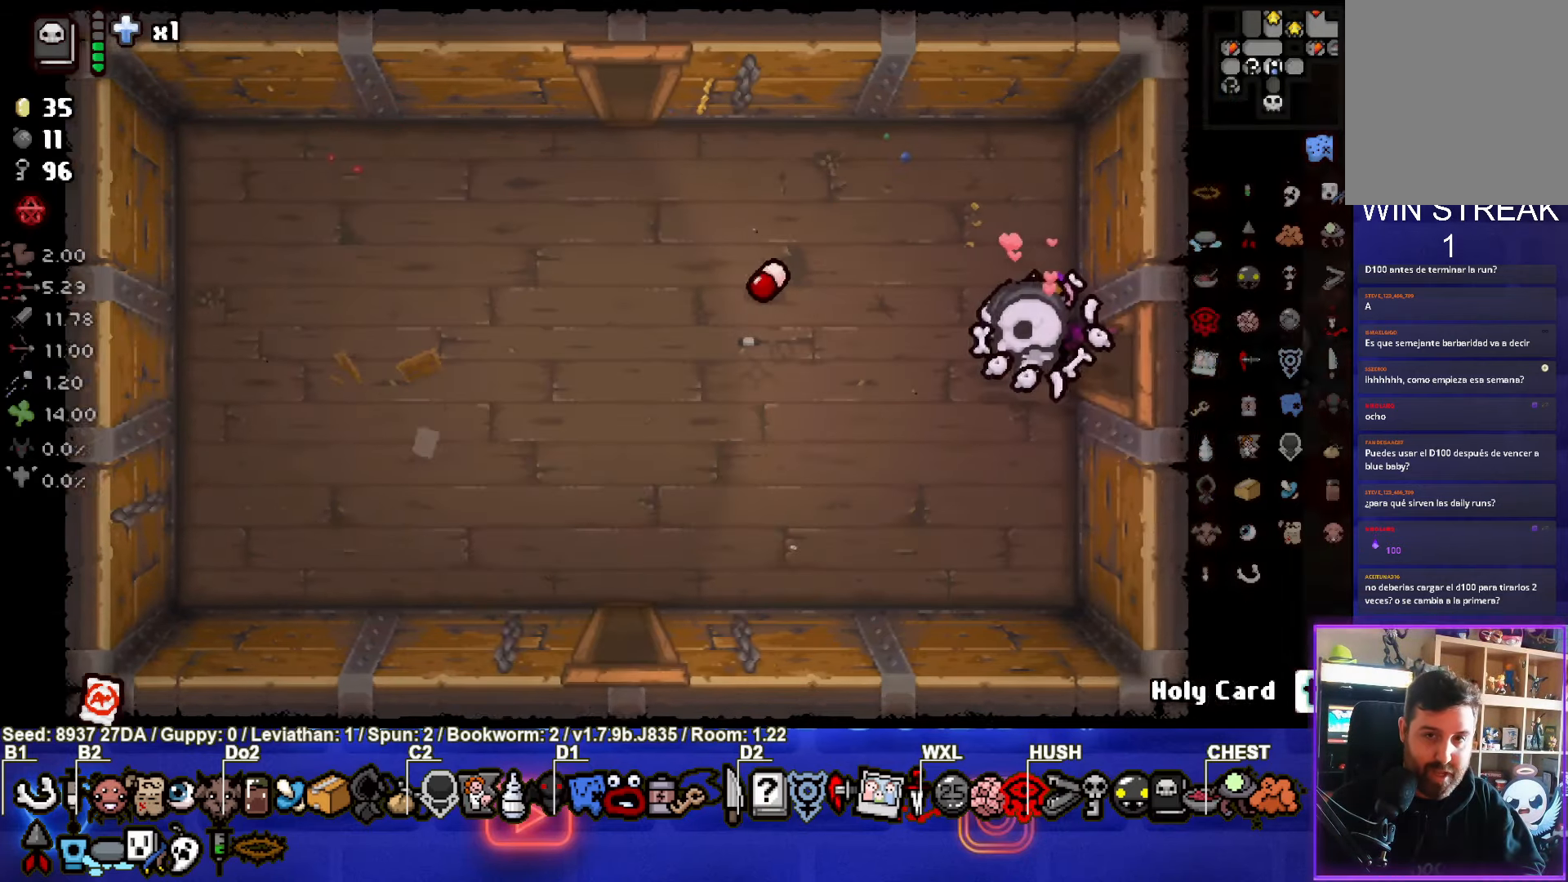
{"buttons": [], "left_stick": "down-left", "events": [[33, "left_stick", "down-left"]]}
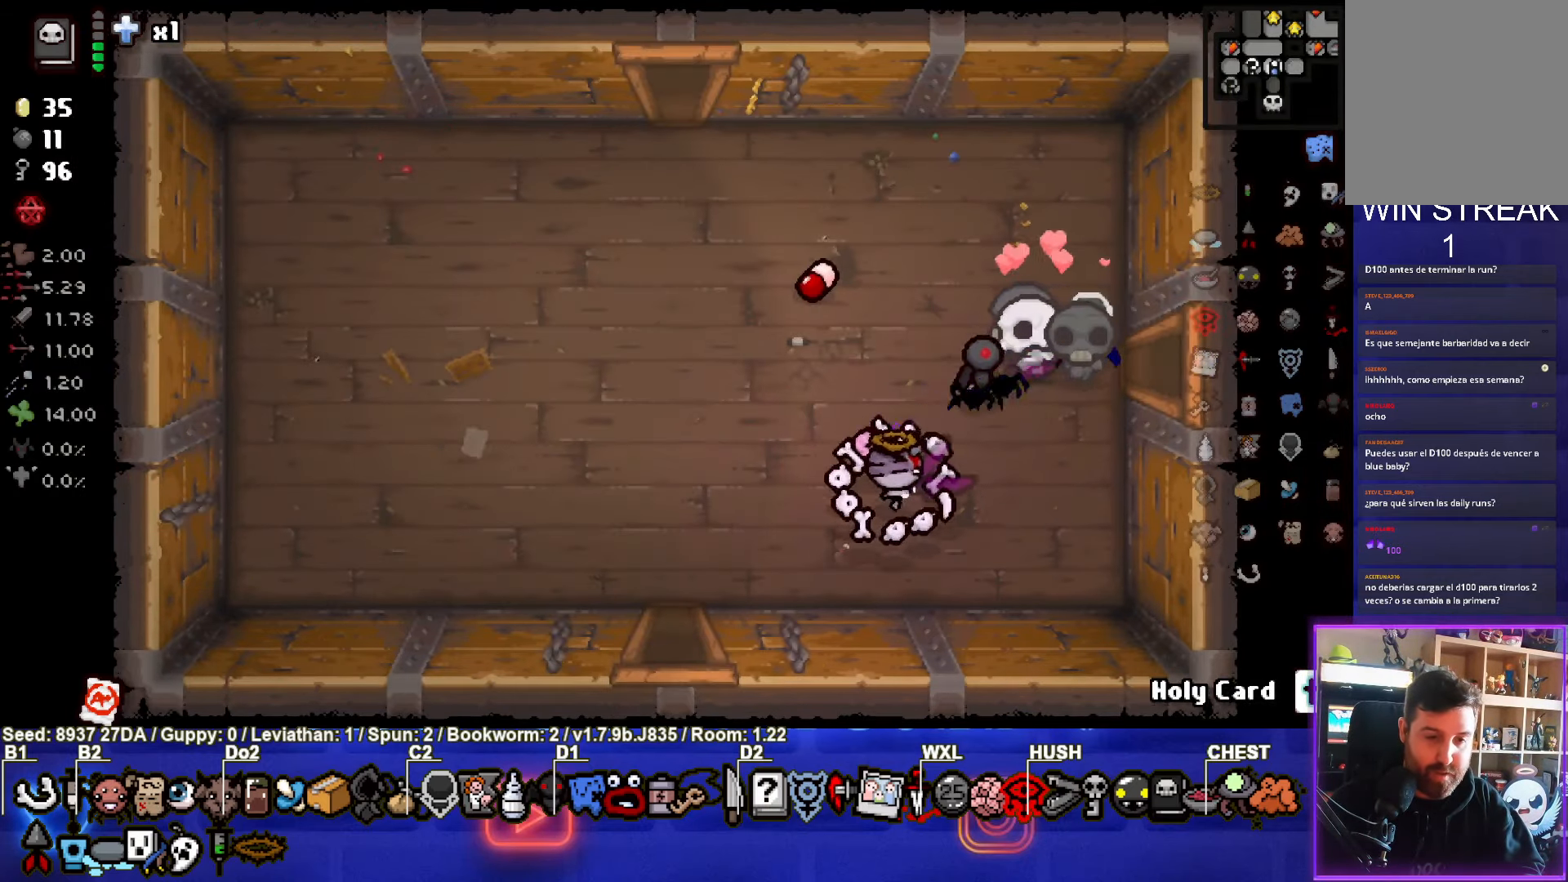
{"buttons": [], "left_stick": "down", "events": [[283, "left_stick", "down"]]}
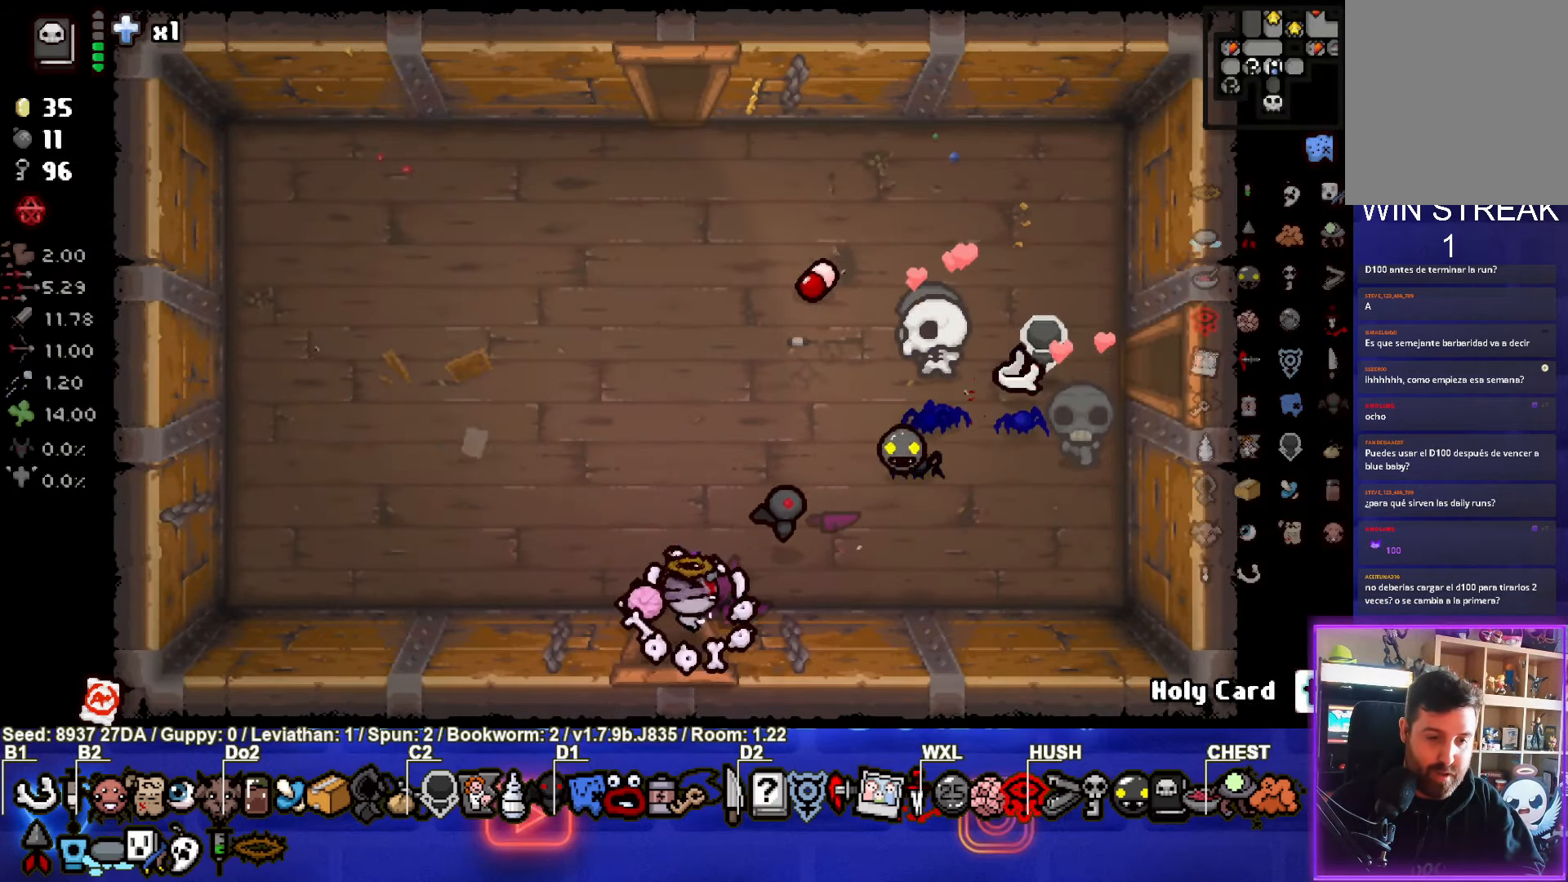
{"buttons": ["CROSS"], "left_stick": "center", "events": [[67, "left_stick", "center"], [150, "CROSS", "down"]]}
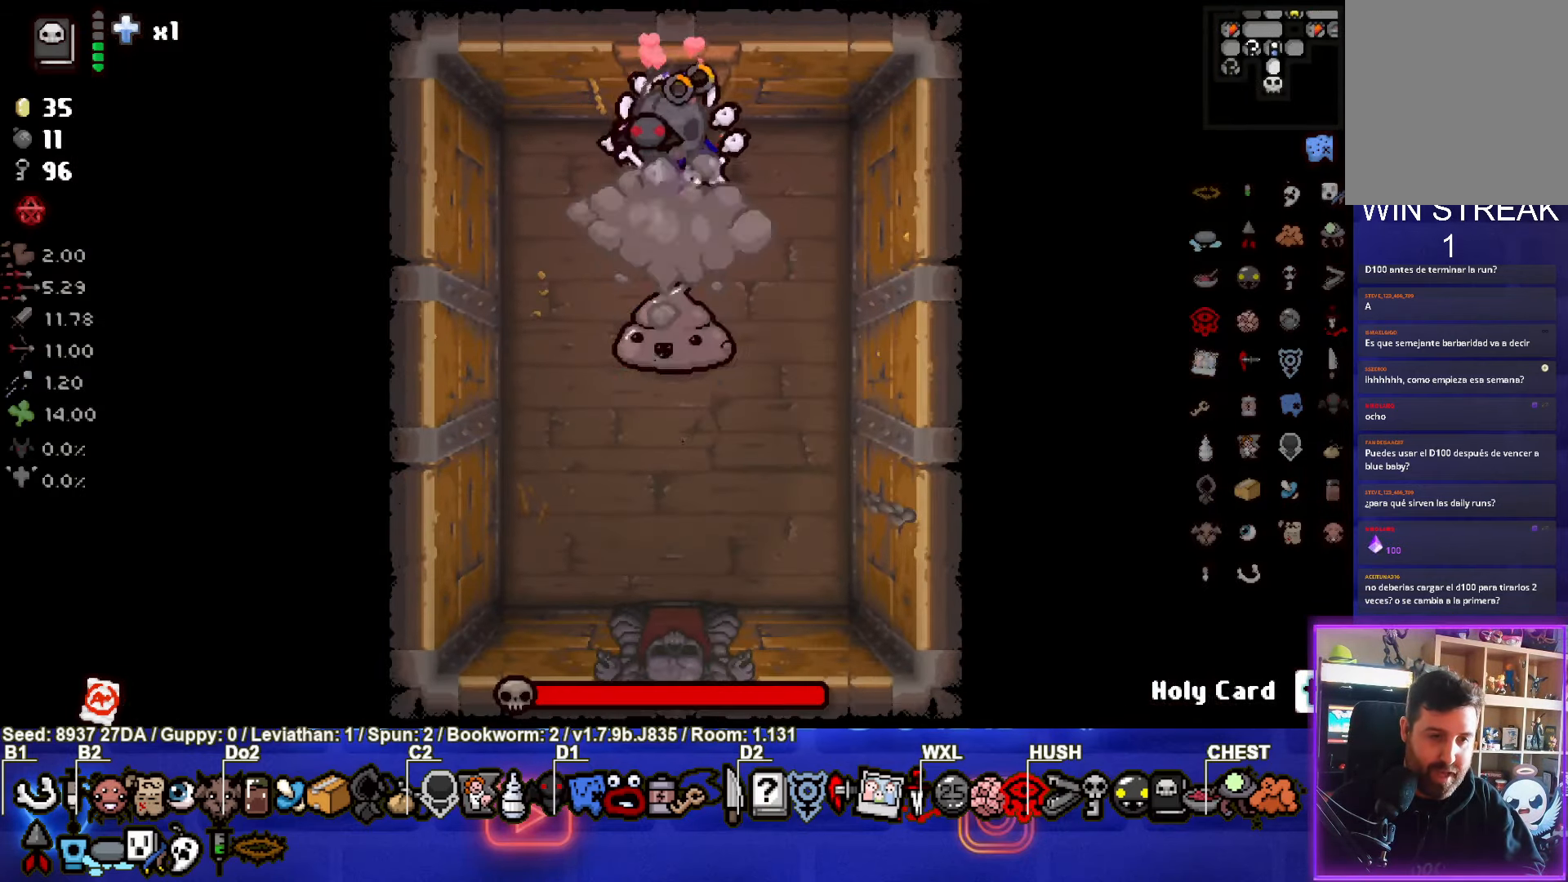
{"buttons": [], "left_stick": "center", "events": [[83, "left_stick", "down"], [167, "CROSS", "up"], [233, "left_stick", "center"], [283, "left_stick", "up"], [400, "left_stick", "down"], [500, "left_stick", "center"]]}
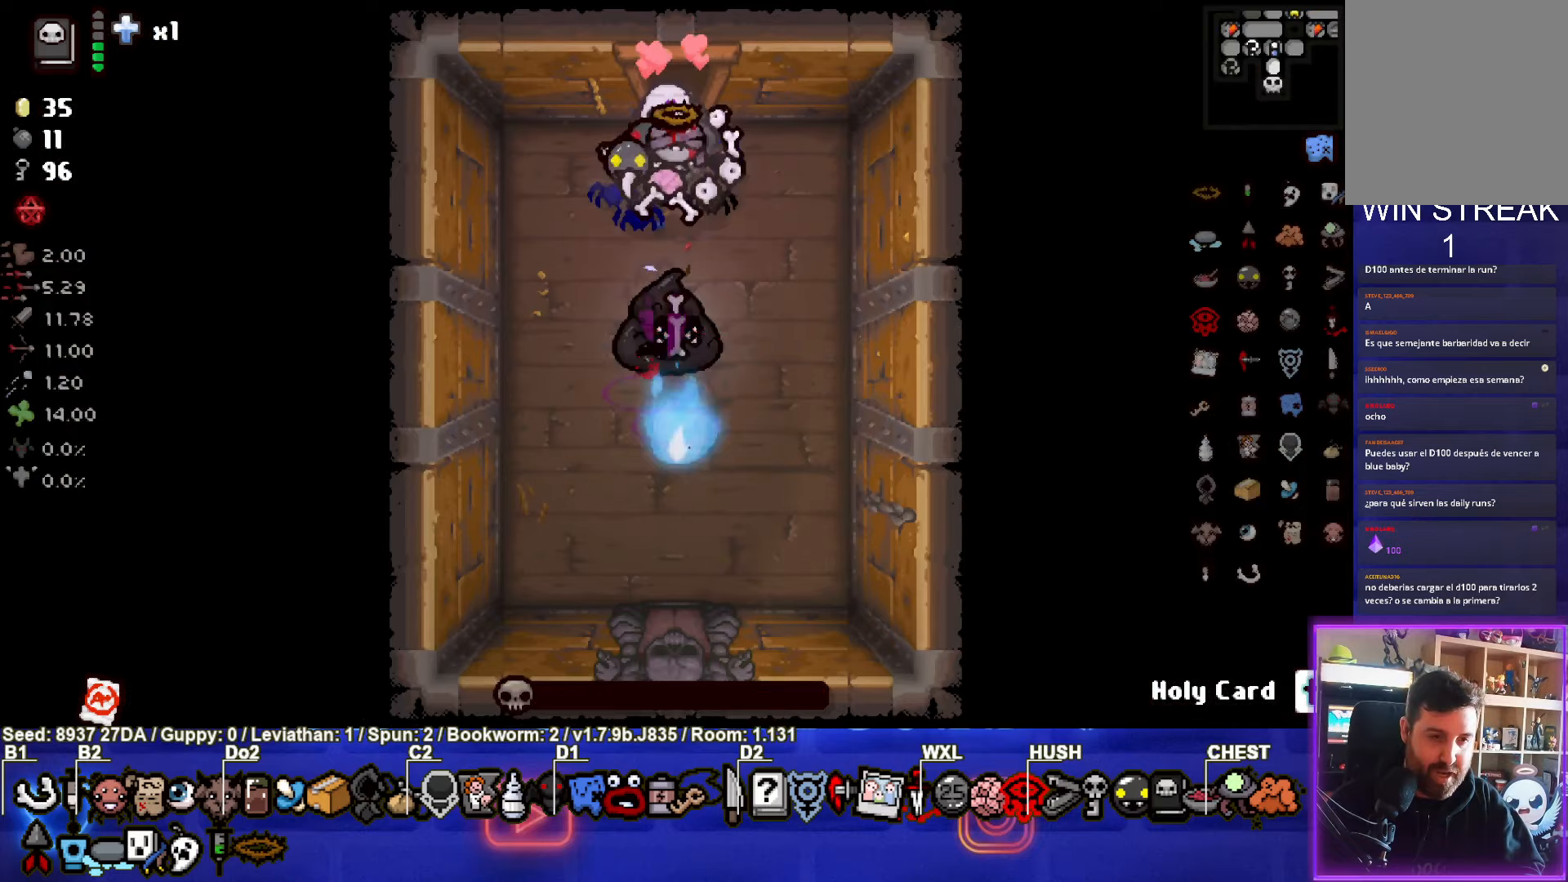
{"buttons": [], "left_stick": "center", "events": [[117, "left_stick", "left"], [233, "left_stick", "center"]]}
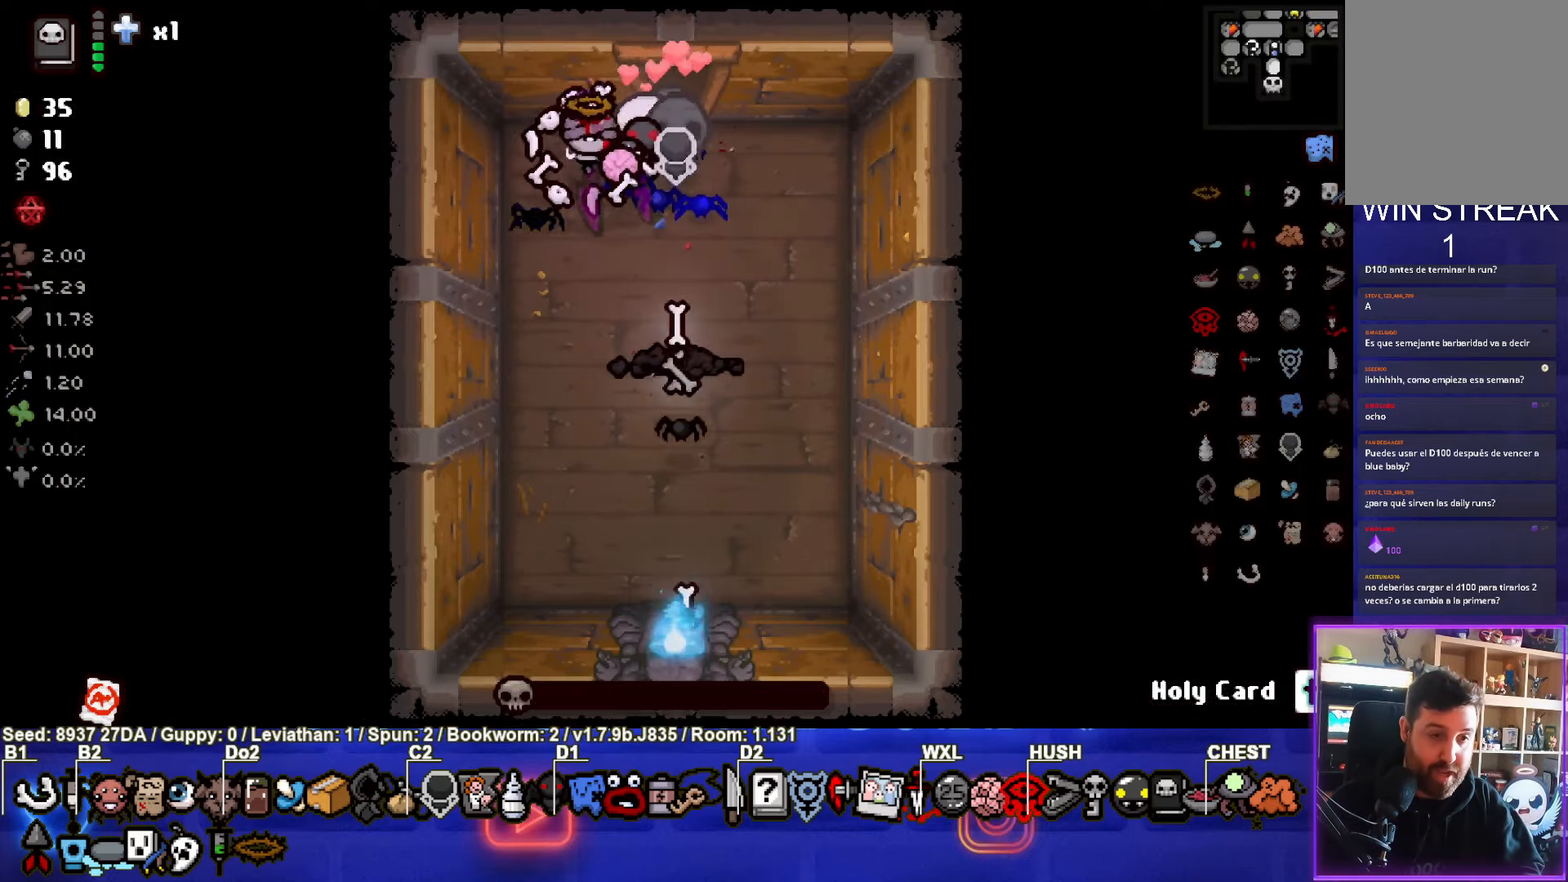
{"buttons": [], "left_stick": "center", "events": []}
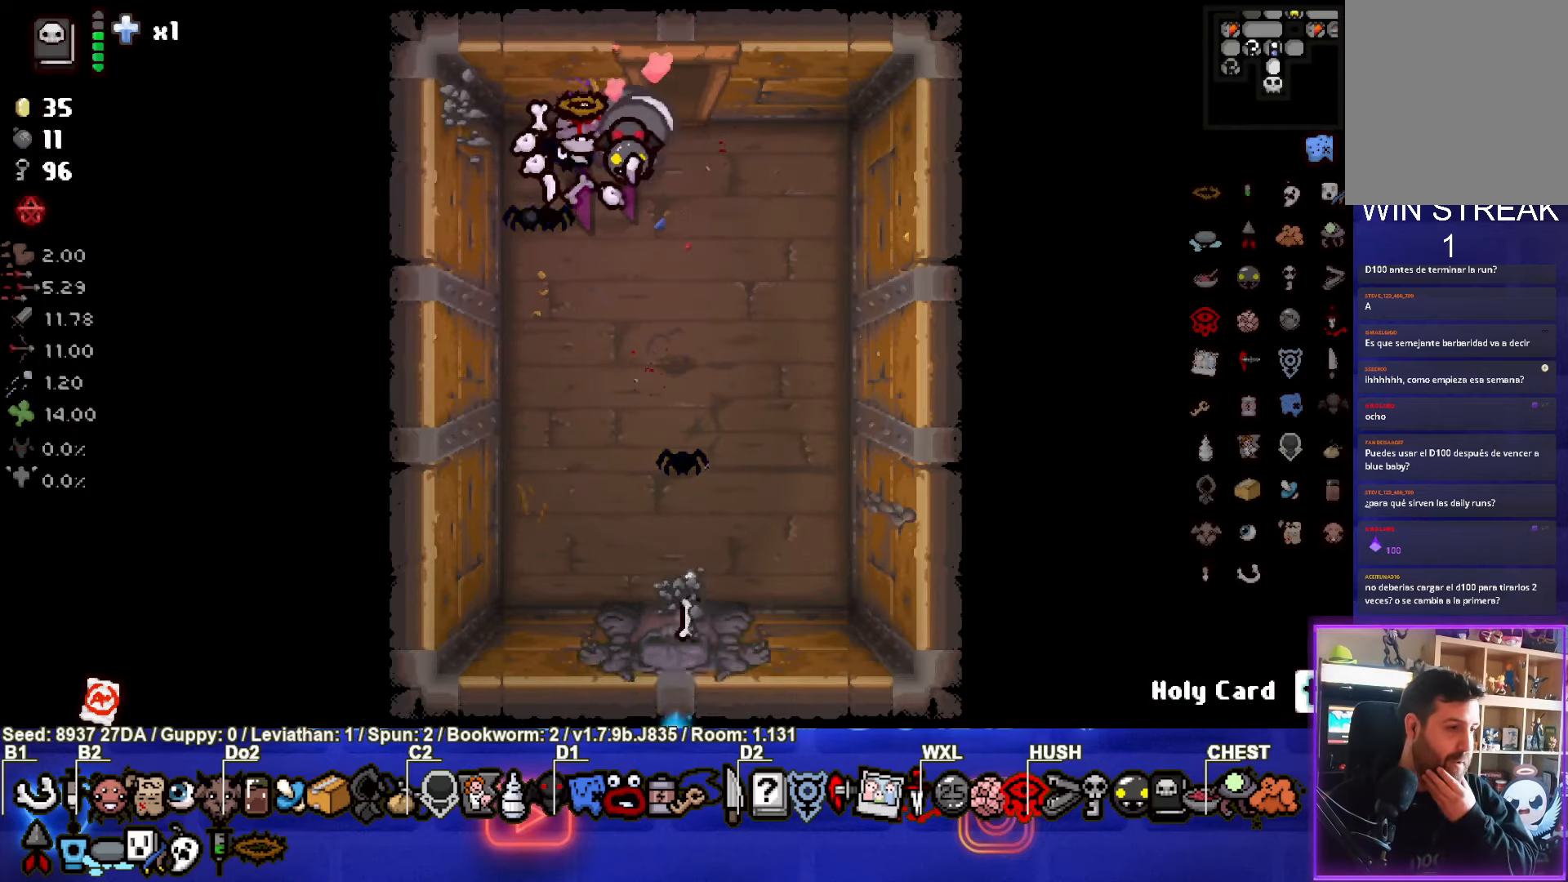
{"buttons": [], "left_stick": "center", "events": []}
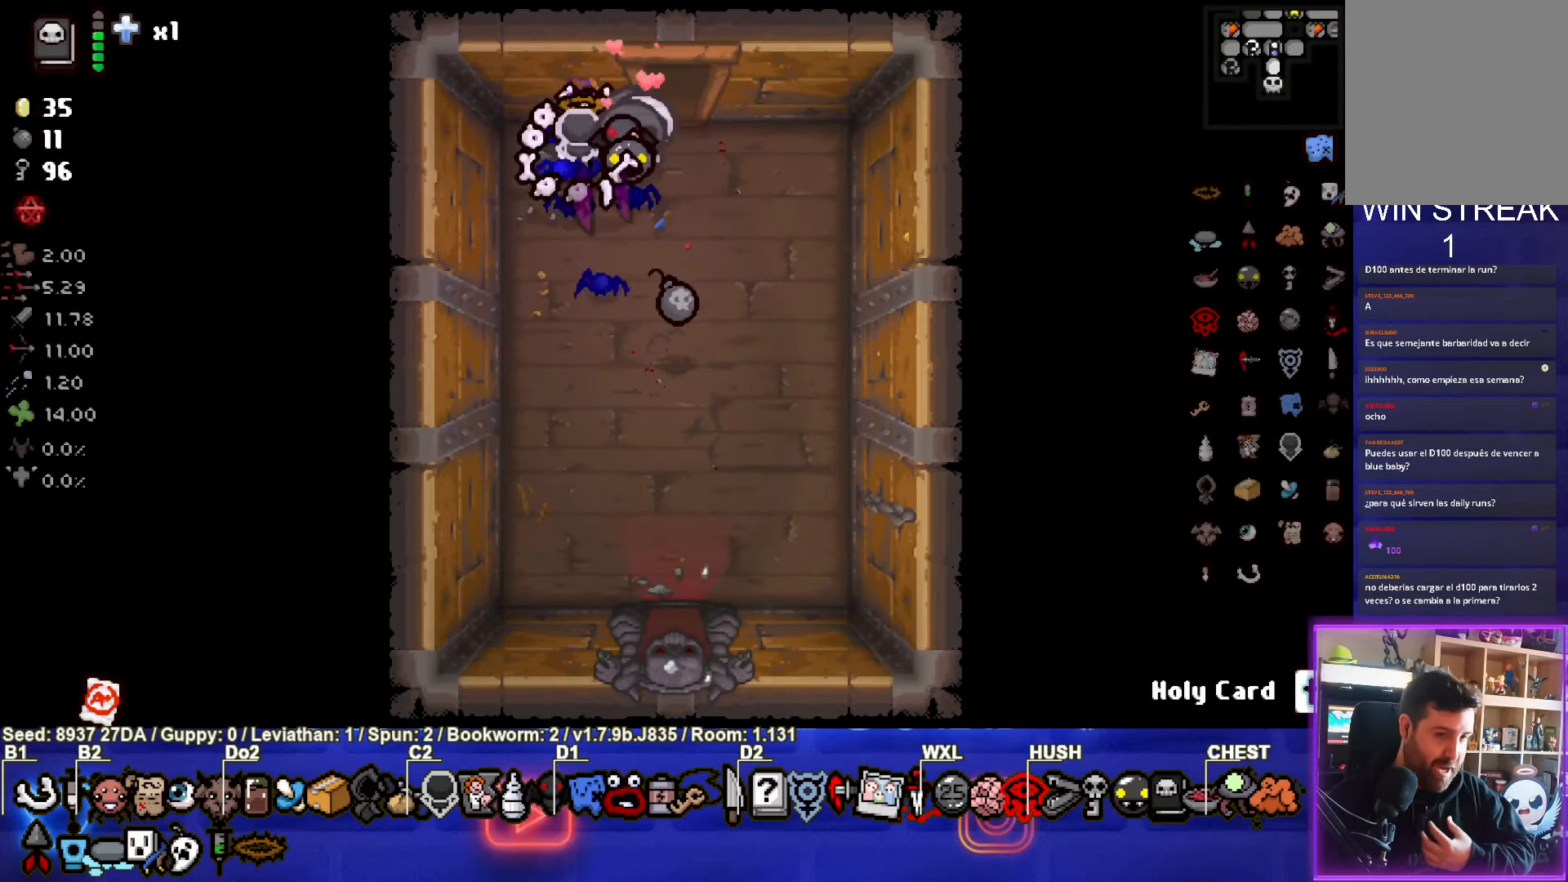
{"buttons": [], "left_stick": "center", "events": []}
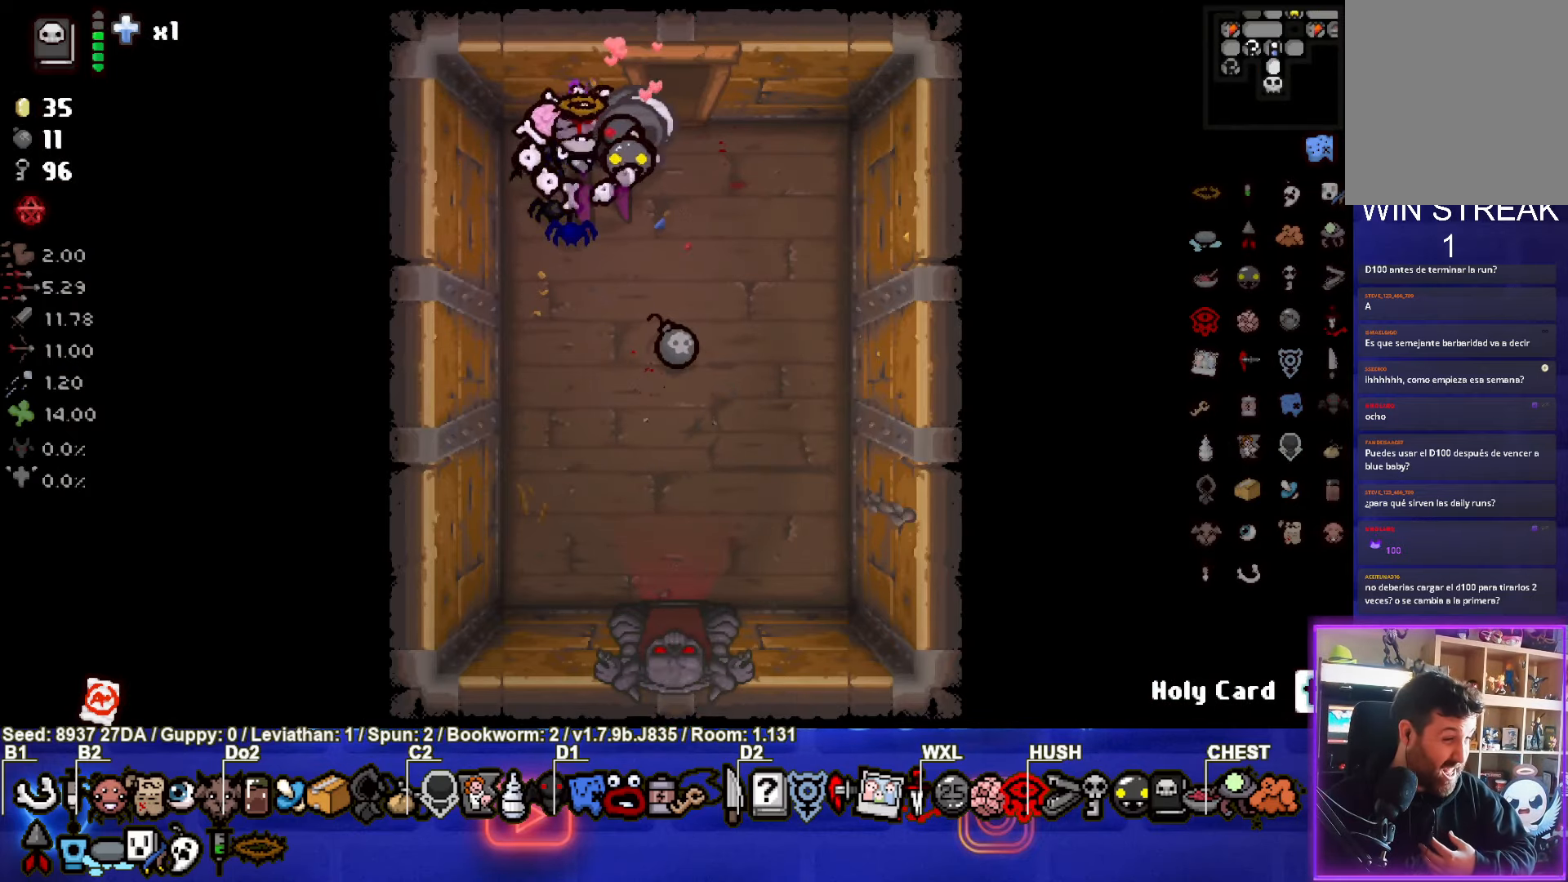
{"buttons": [], "left_stick": "down-right", "events": [[500, "left_stick", "down-right"]]}
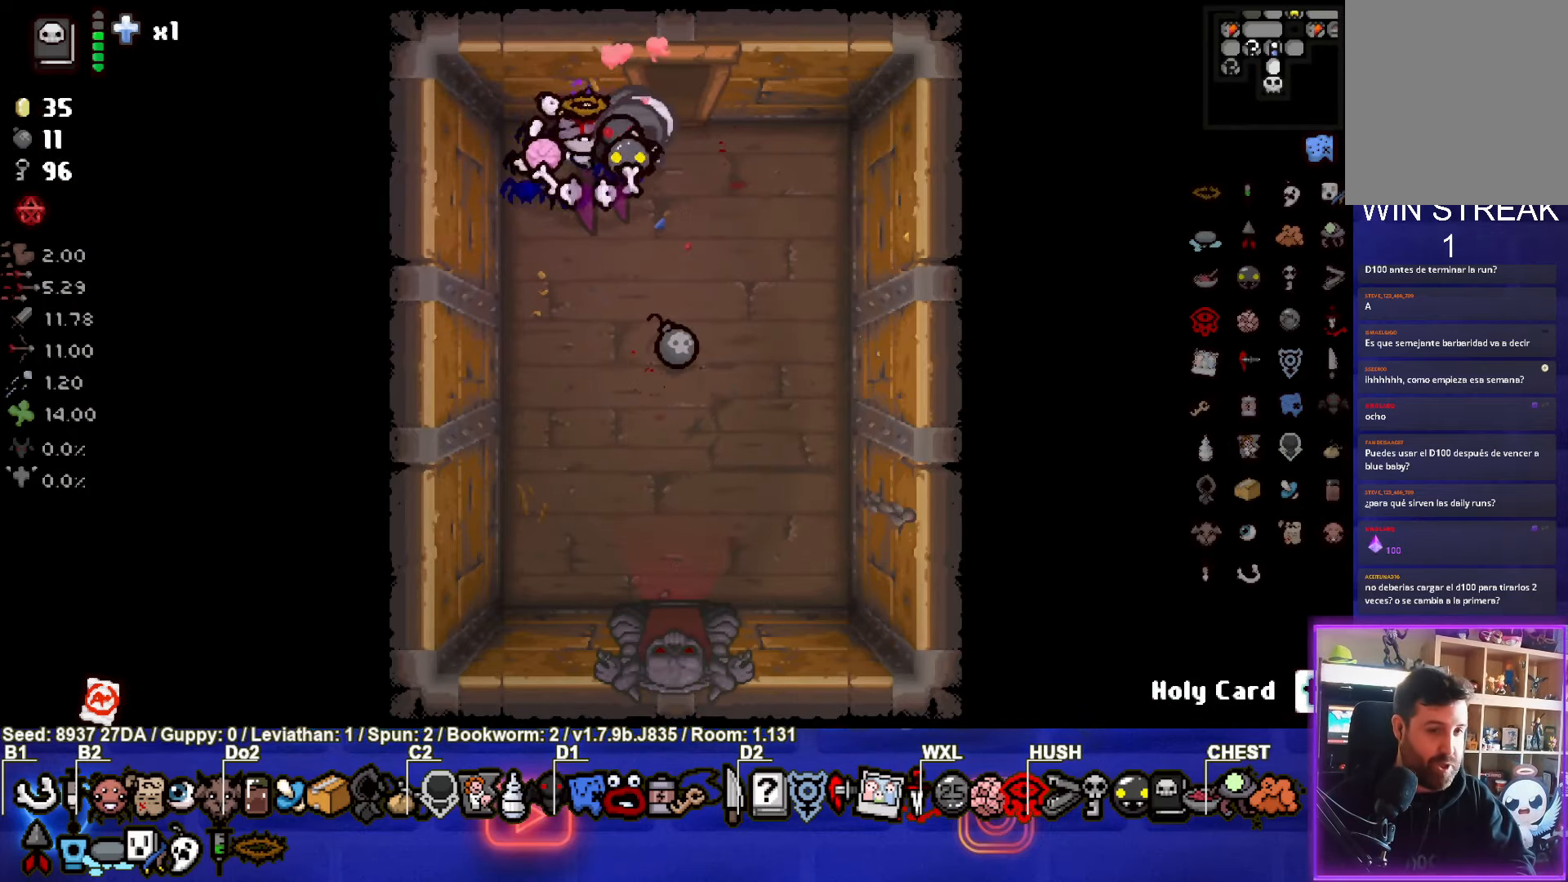
{"buttons": [], "left_stick": "down", "events": [[233, "left_stick", "down"]]}
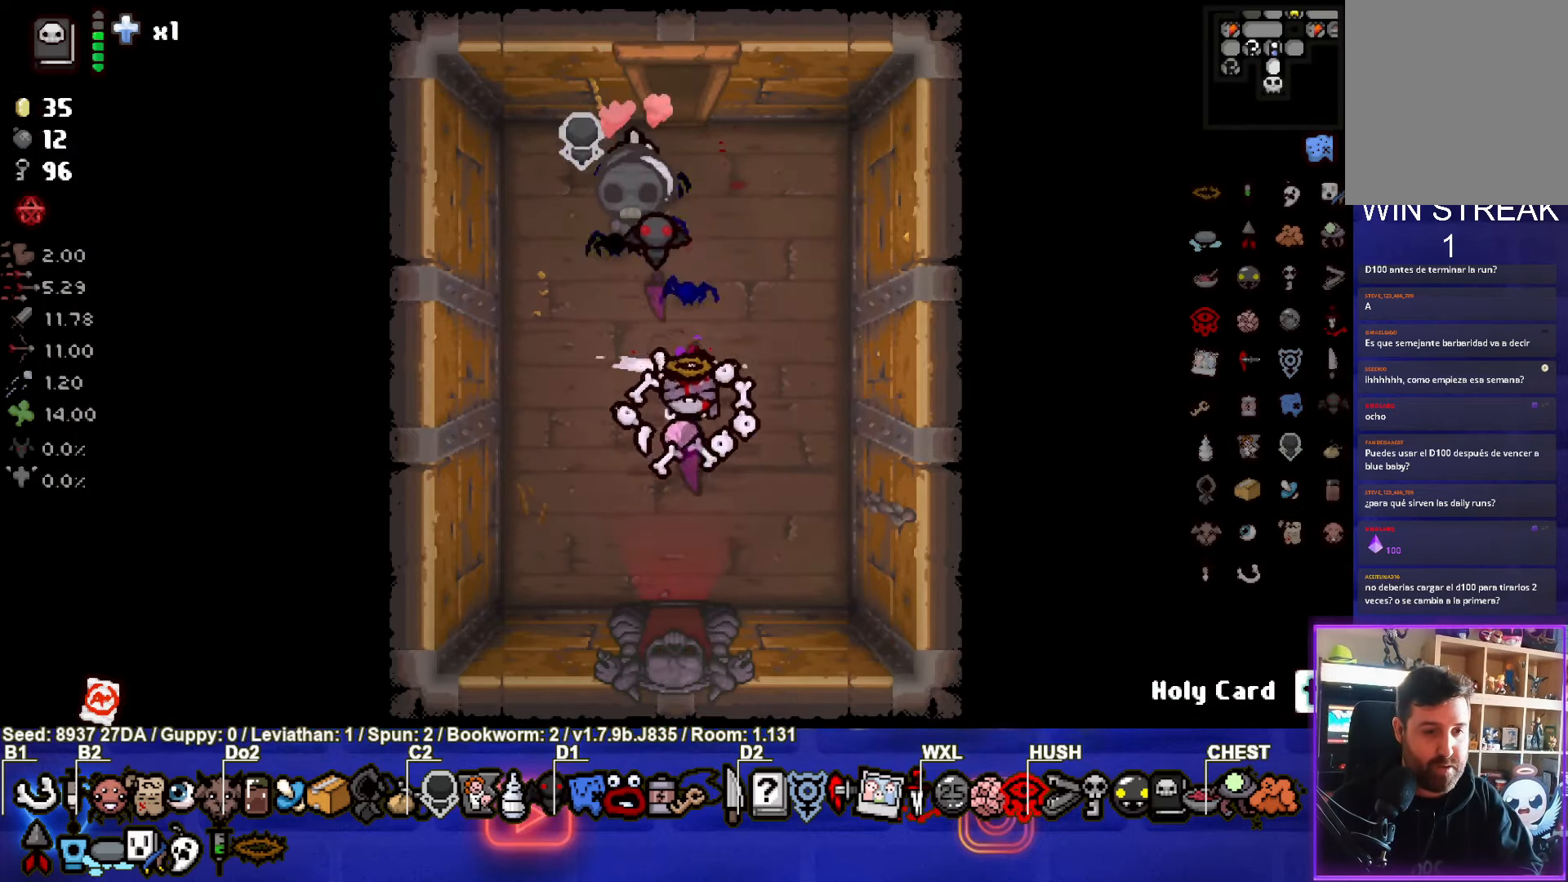
{"buttons": [], "left_stick": "center", "events": [[400, "left_stick", "center"]]}
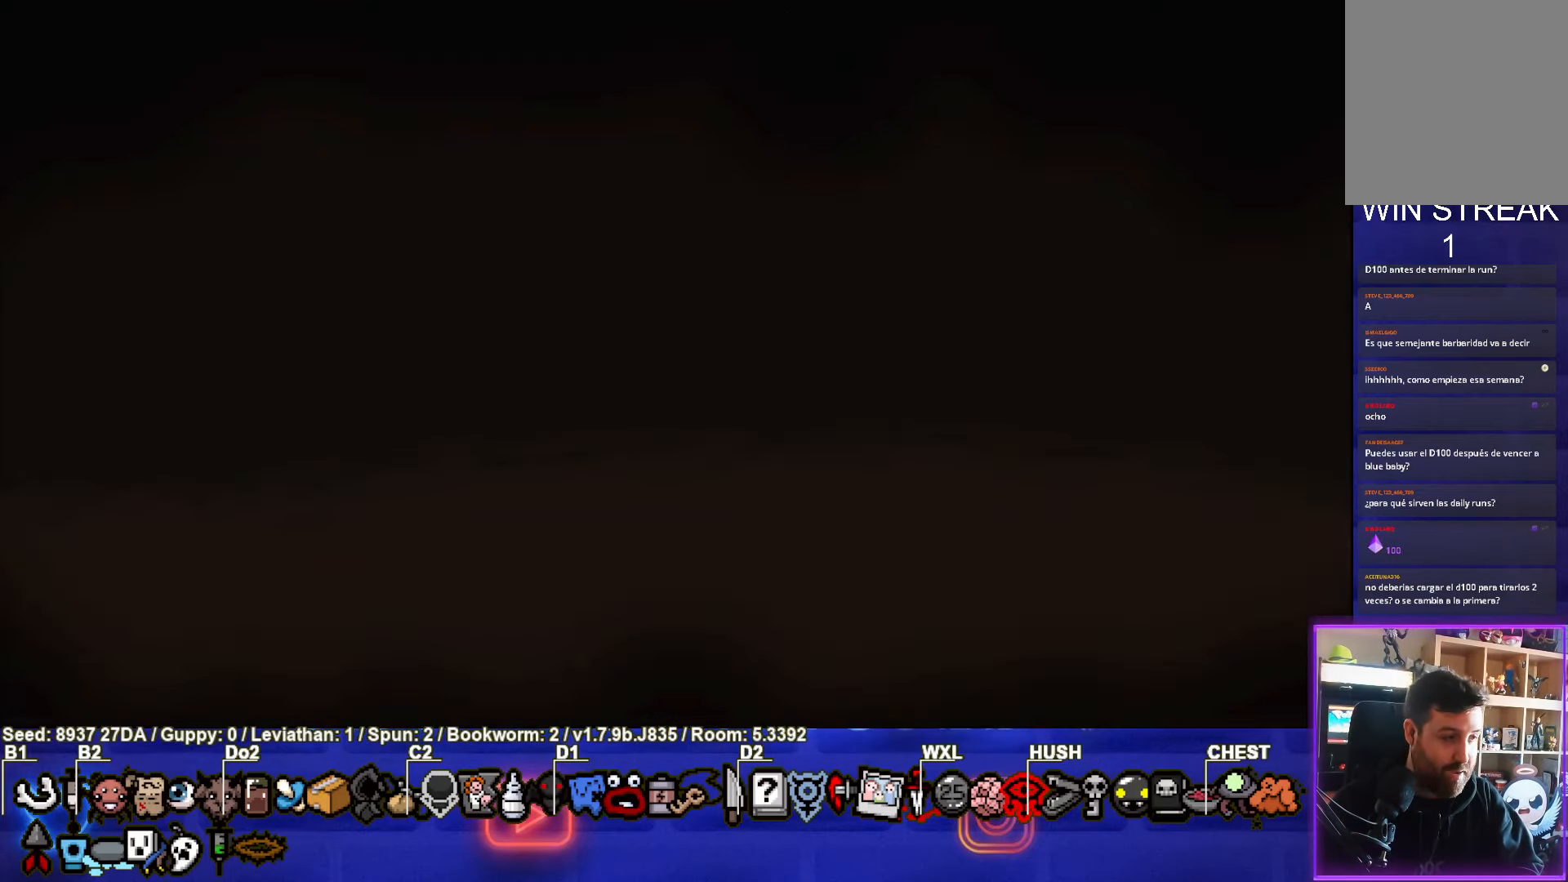
{"buttons": ["CROSS"], "left_stick": "center", "events": [[267, "CROSS", "down"]]}
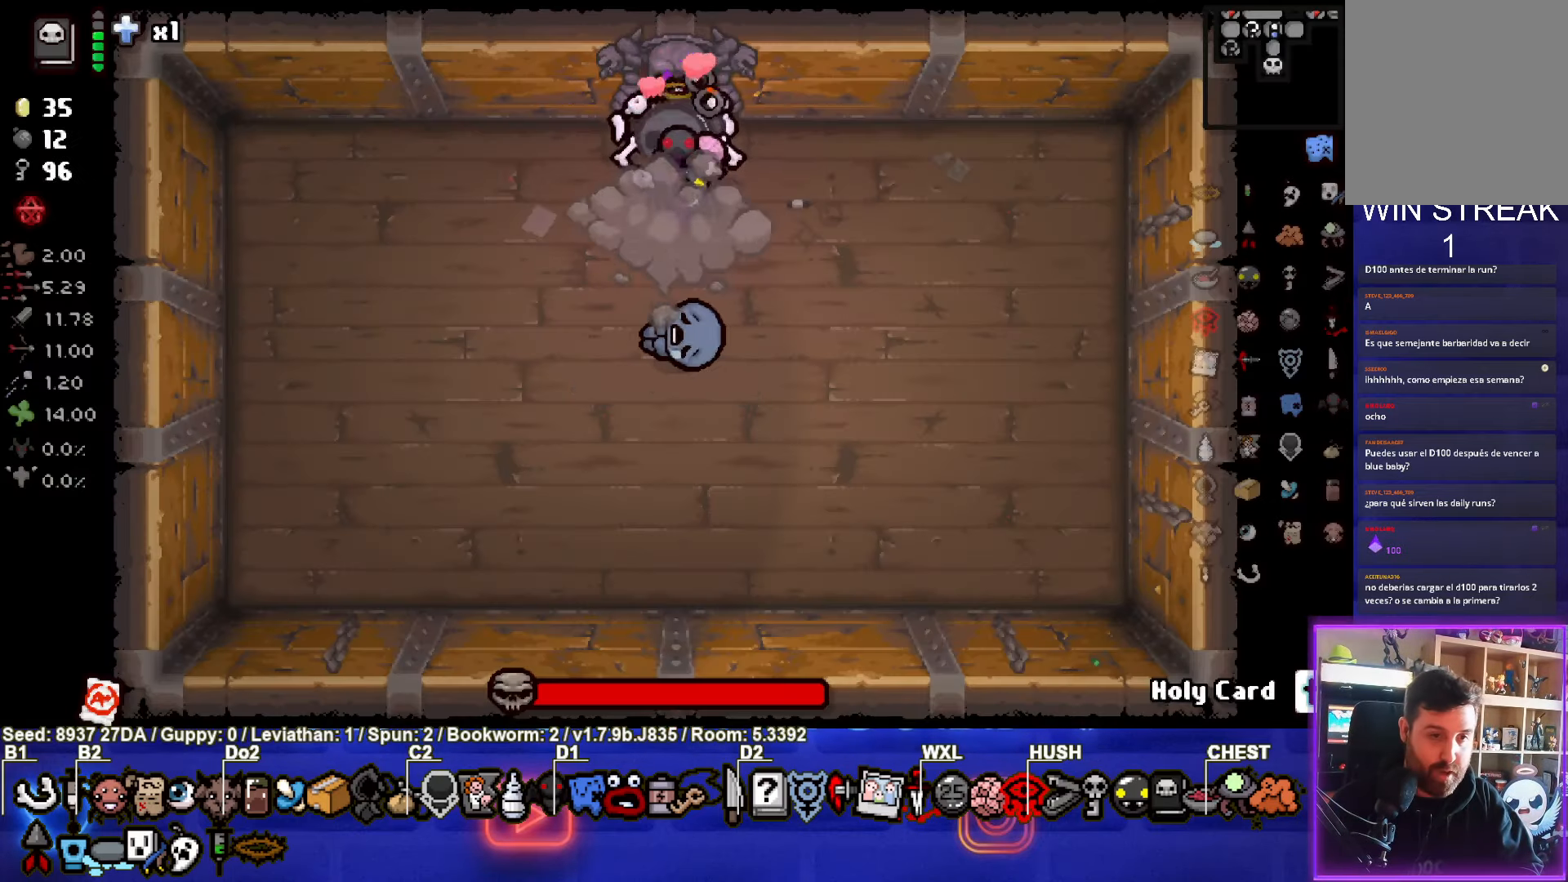
{"buttons": [], "left_stick": "center", "events": [[83, "left_stick", "down"], [217, "CROSS", "up"], [233, "left_stick", "center"], [300, "left_stick", "up"], [433, "left_stick", "center"]]}
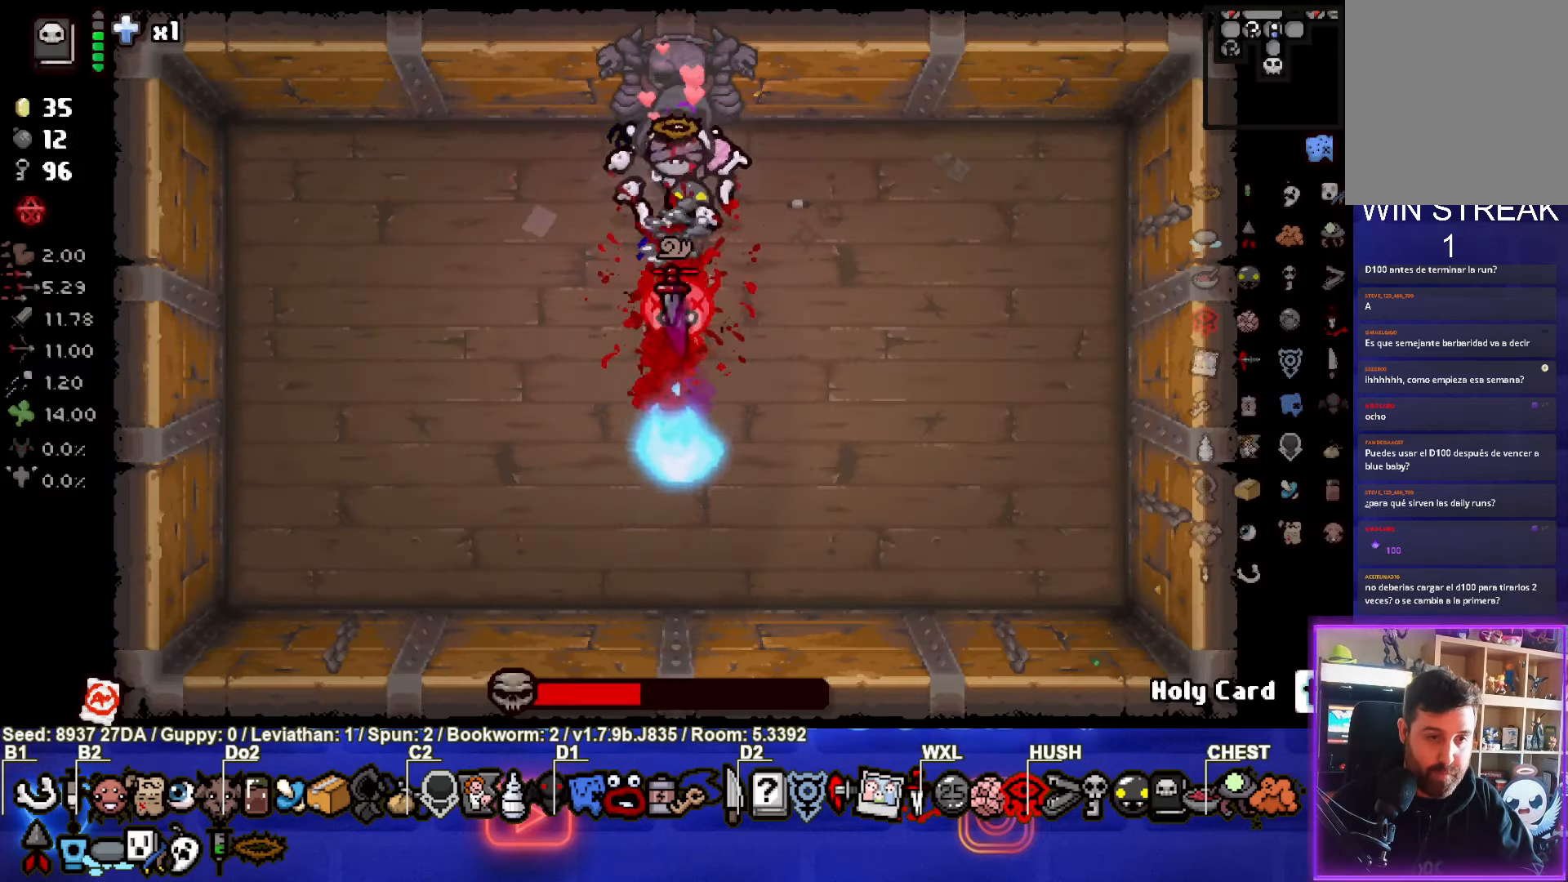
{"buttons": [], "left_stick": "down-left", "events": [[133, "left_stick", "left"], [333, "left_stick", "down-left"]]}
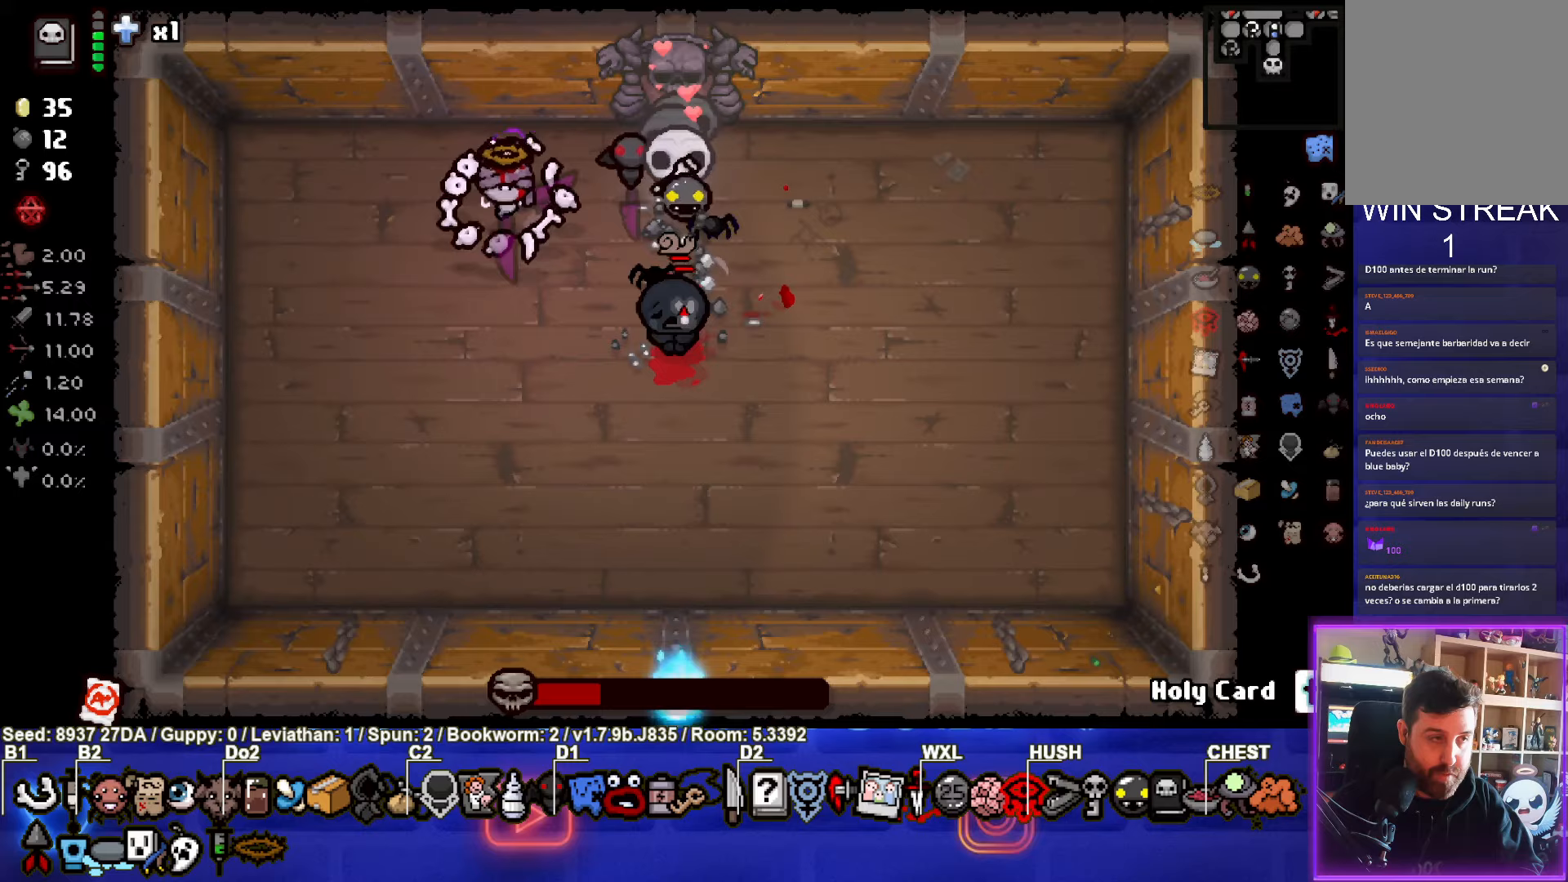
{"buttons": [], "left_stick": "center", "events": [[250, "left_stick", "center"]]}
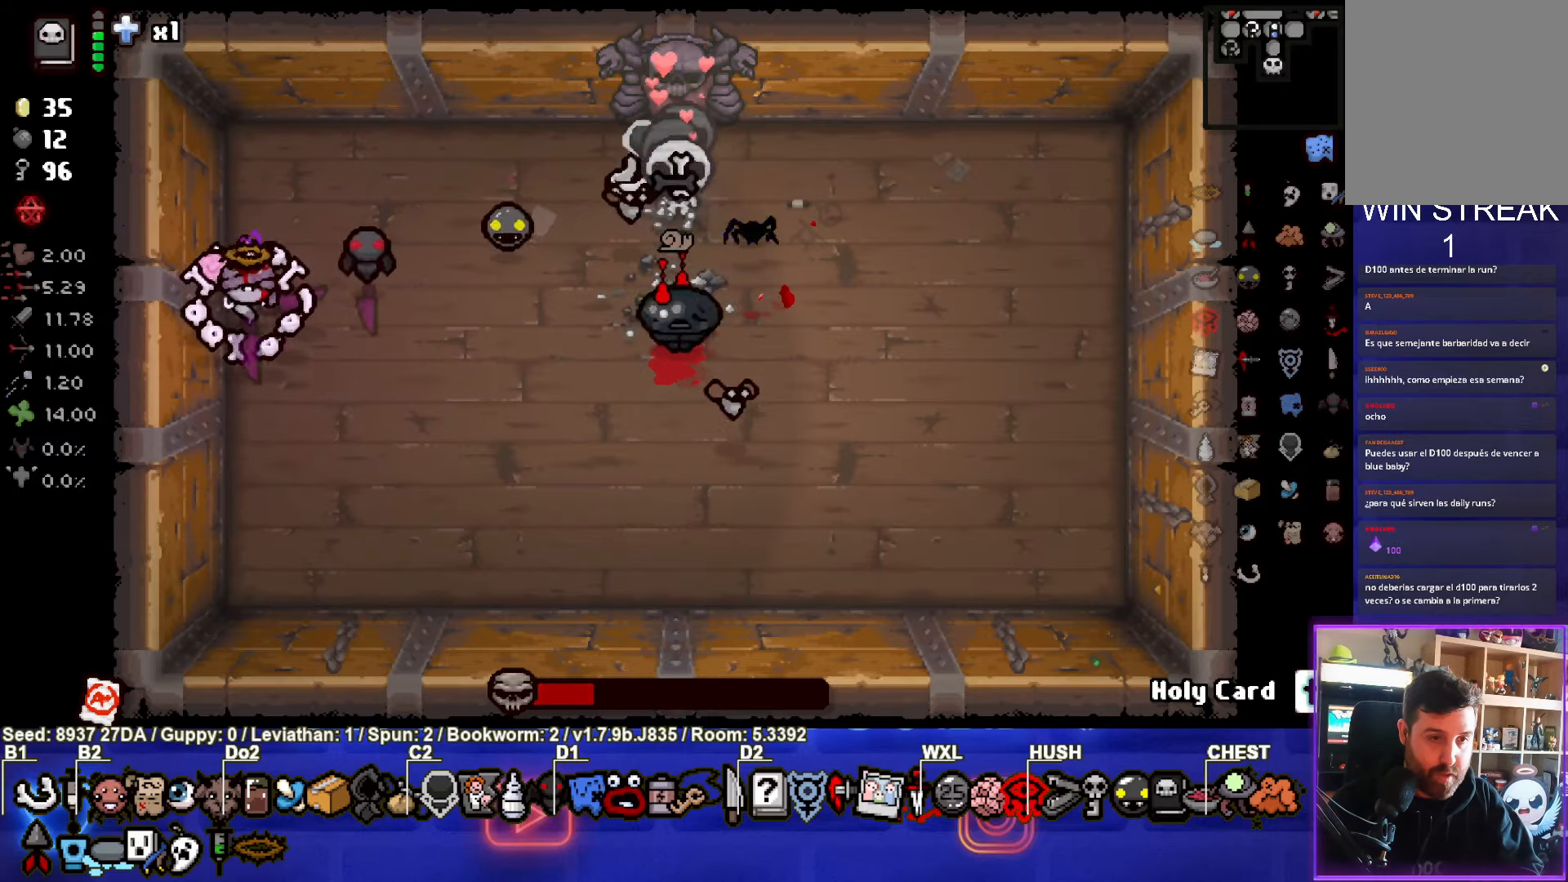
{"buttons": [], "left_stick": "right", "events": [[33, "CIRCLE", "down"], [117, "left_stick", "right"], [467, "CIRCLE", "up"]]}
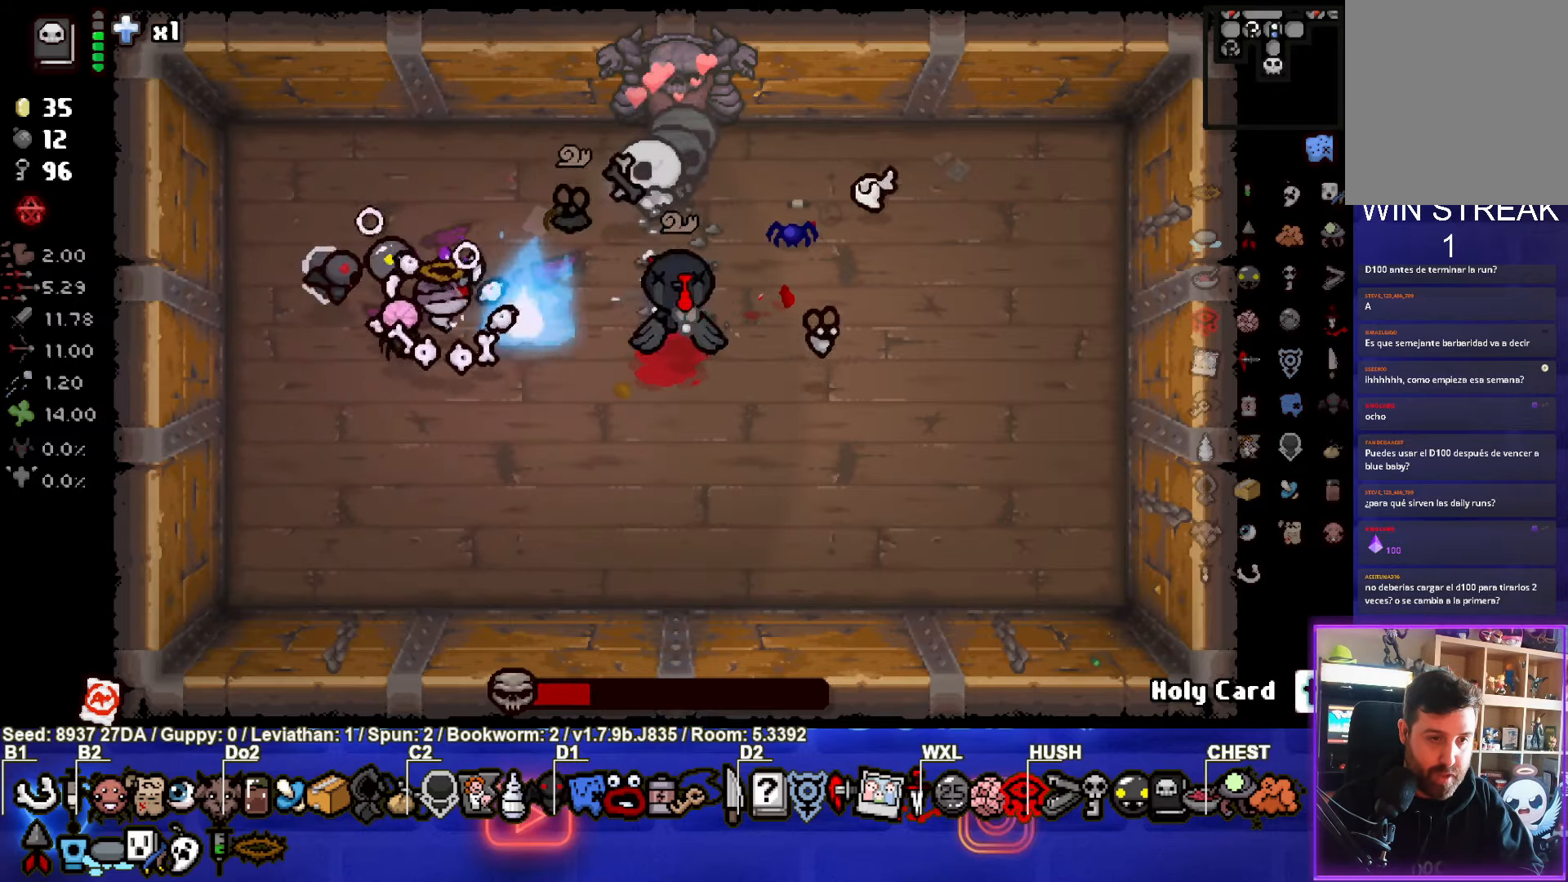
{"buttons": [], "left_stick": "down", "events": [[33, "left_stick", "center"], [200, "left_stick", "down-left"], [483, "left_stick", "down"]]}
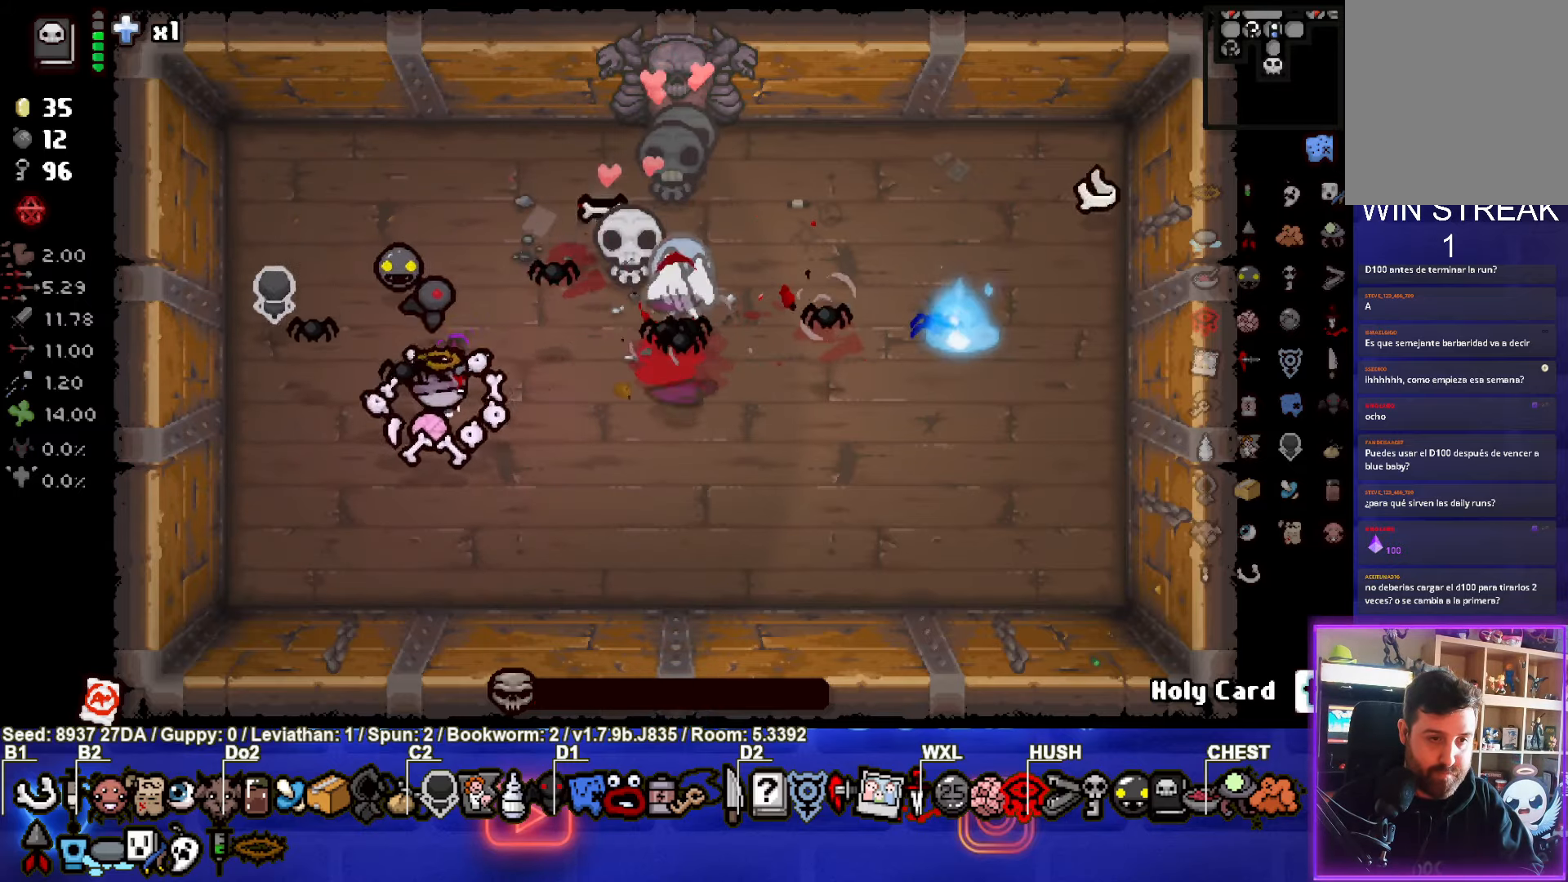
{"buttons": [], "left_stick": "up-left", "events": [[200, "left_stick", "center"], [283, "left_stick", "up-left"]]}
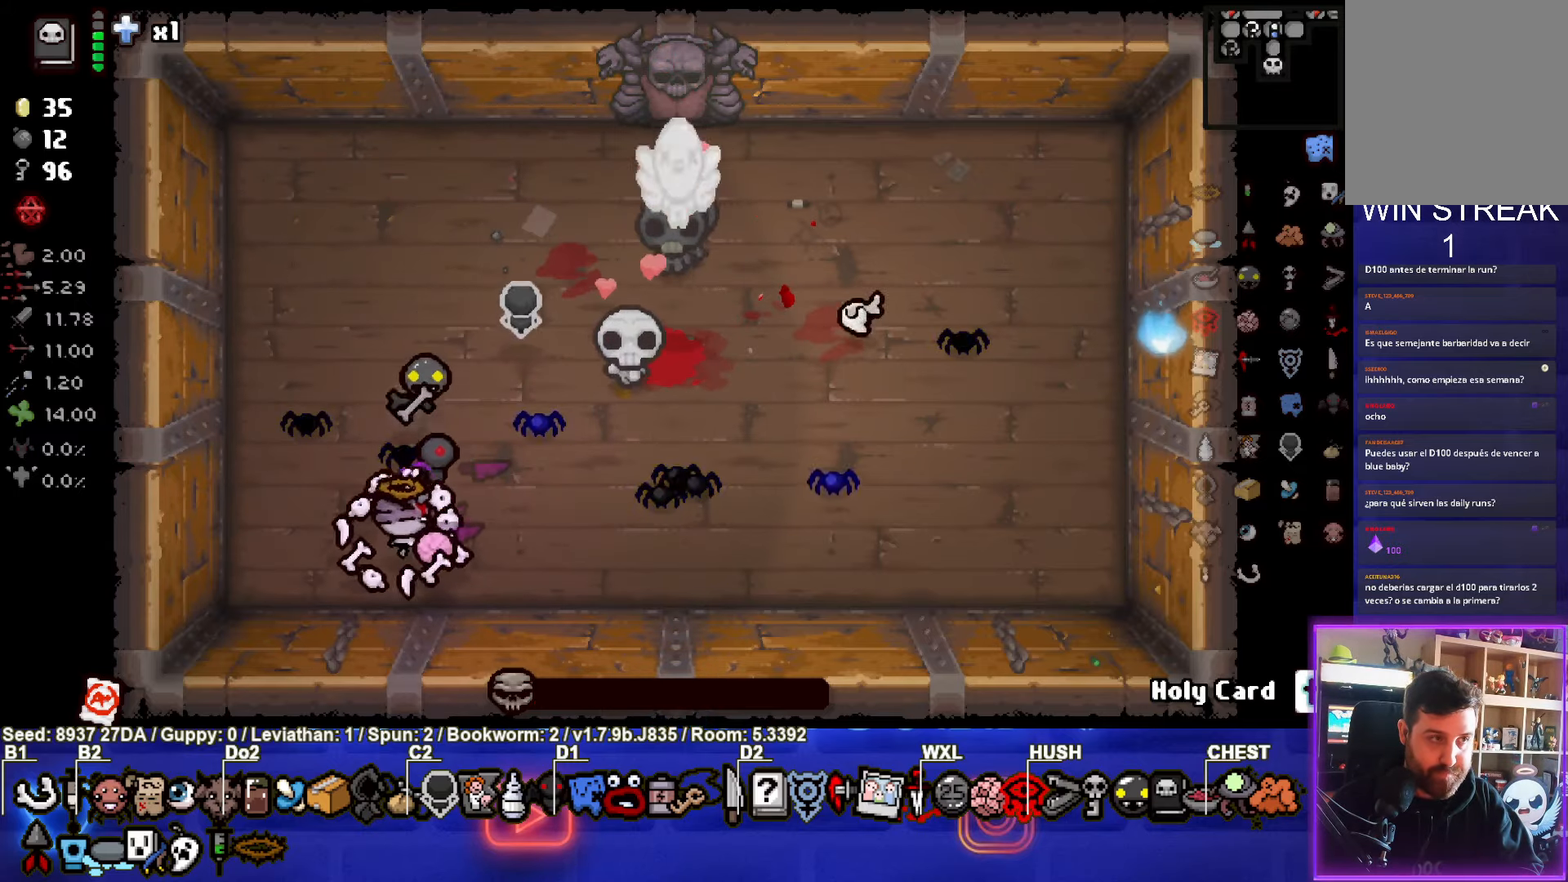
{"buttons": [], "left_stick": "up-right", "events": [[250, "left_stick", "up"], [400, "left_stick", "up-right"]]}
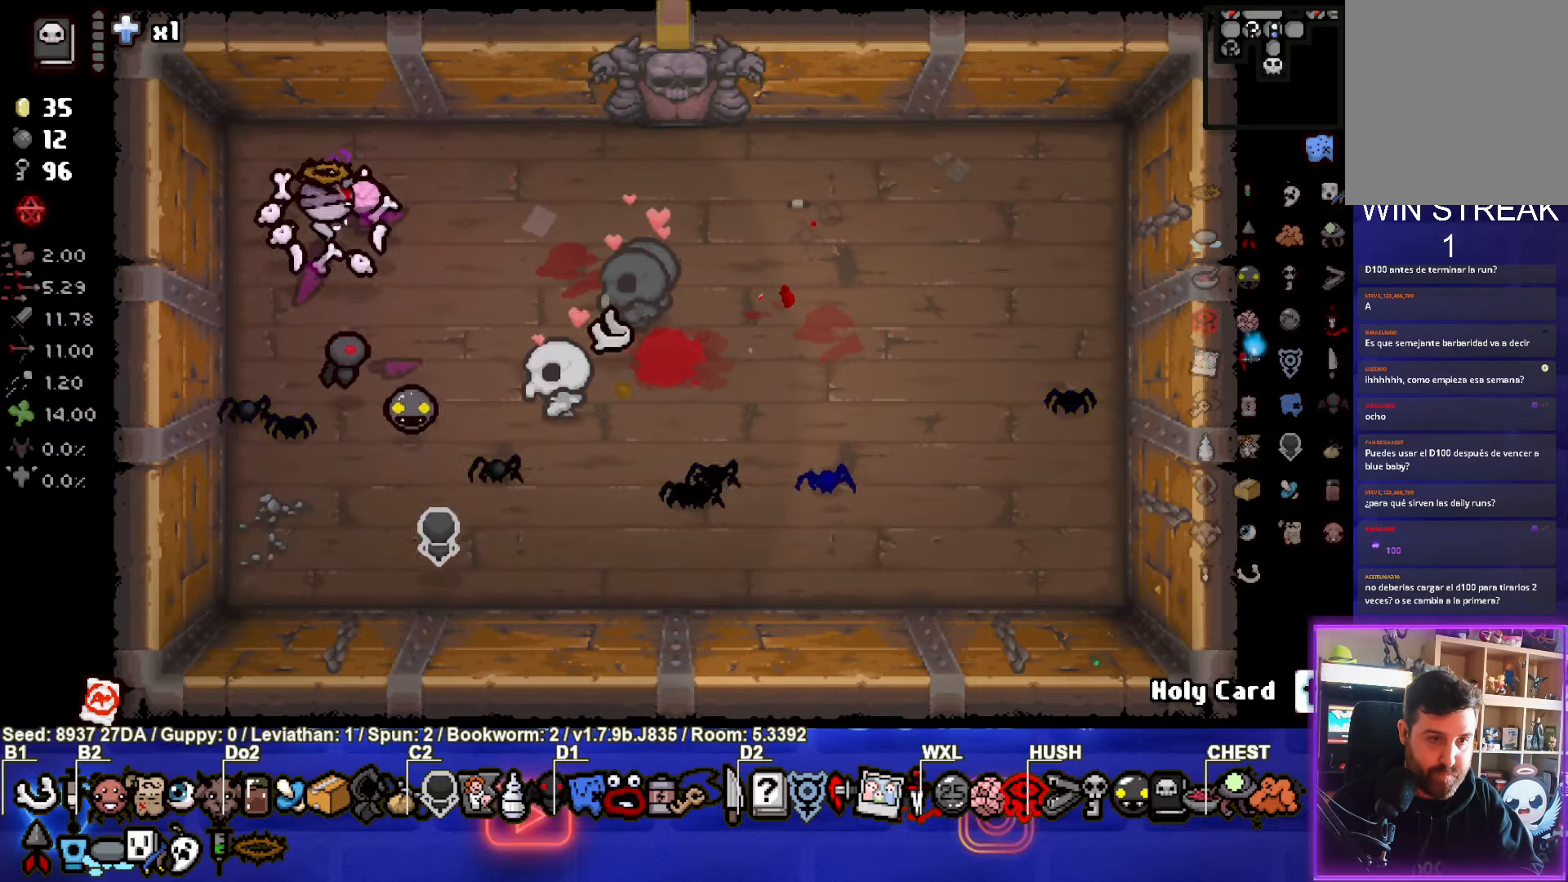
{"buttons": [], "left_stick": "up-right", "events": []}
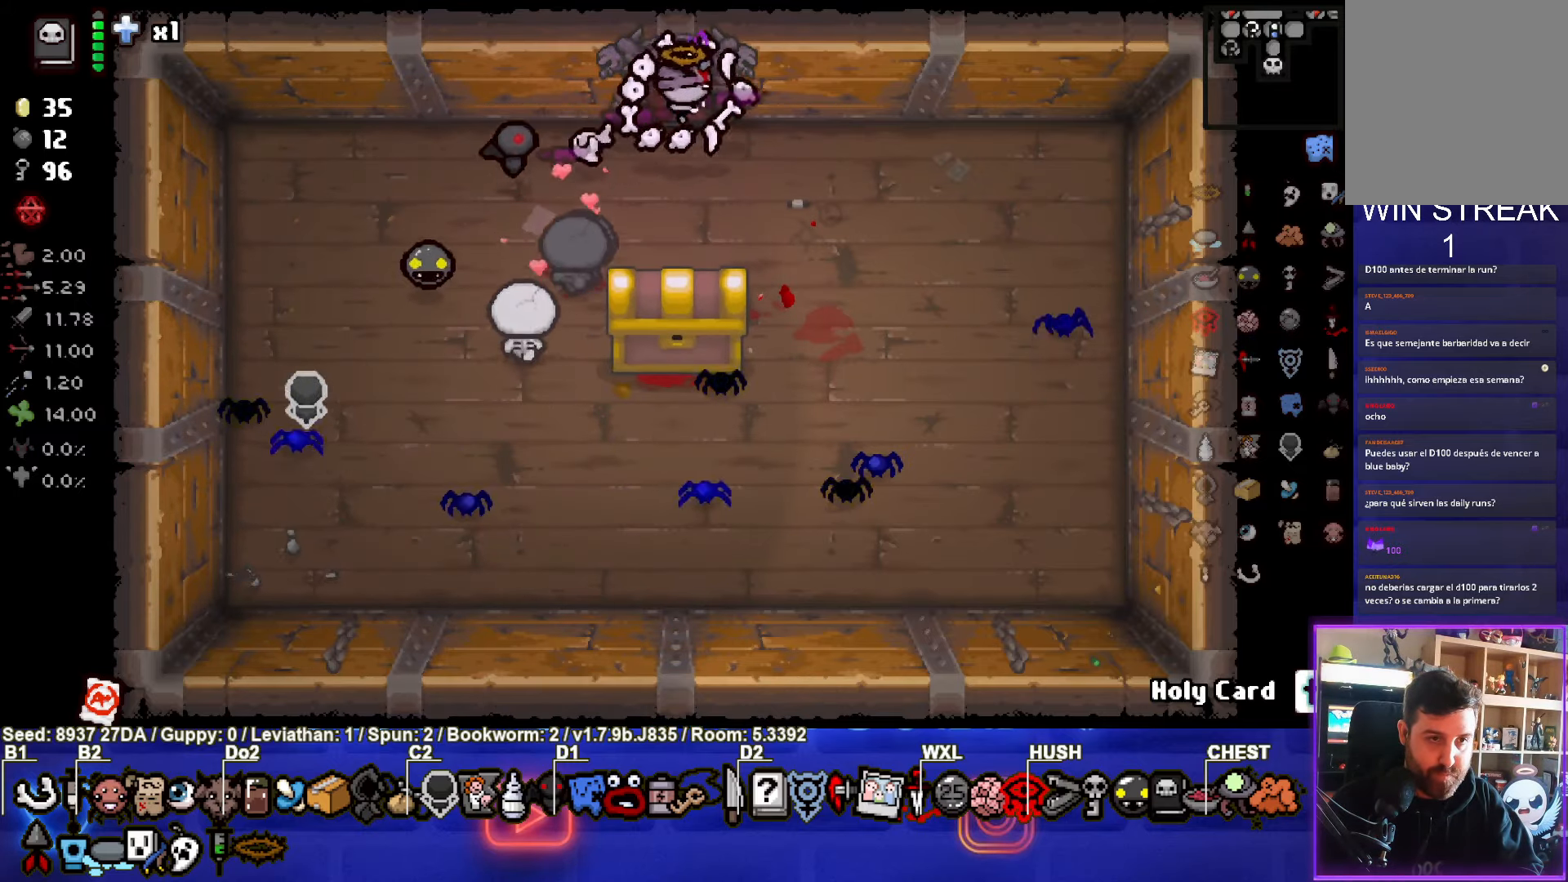
{"buttons": [], "left_stick": "center", "events": [[33, "left_stick", "up"], [367, "left_stick", "center"]]}
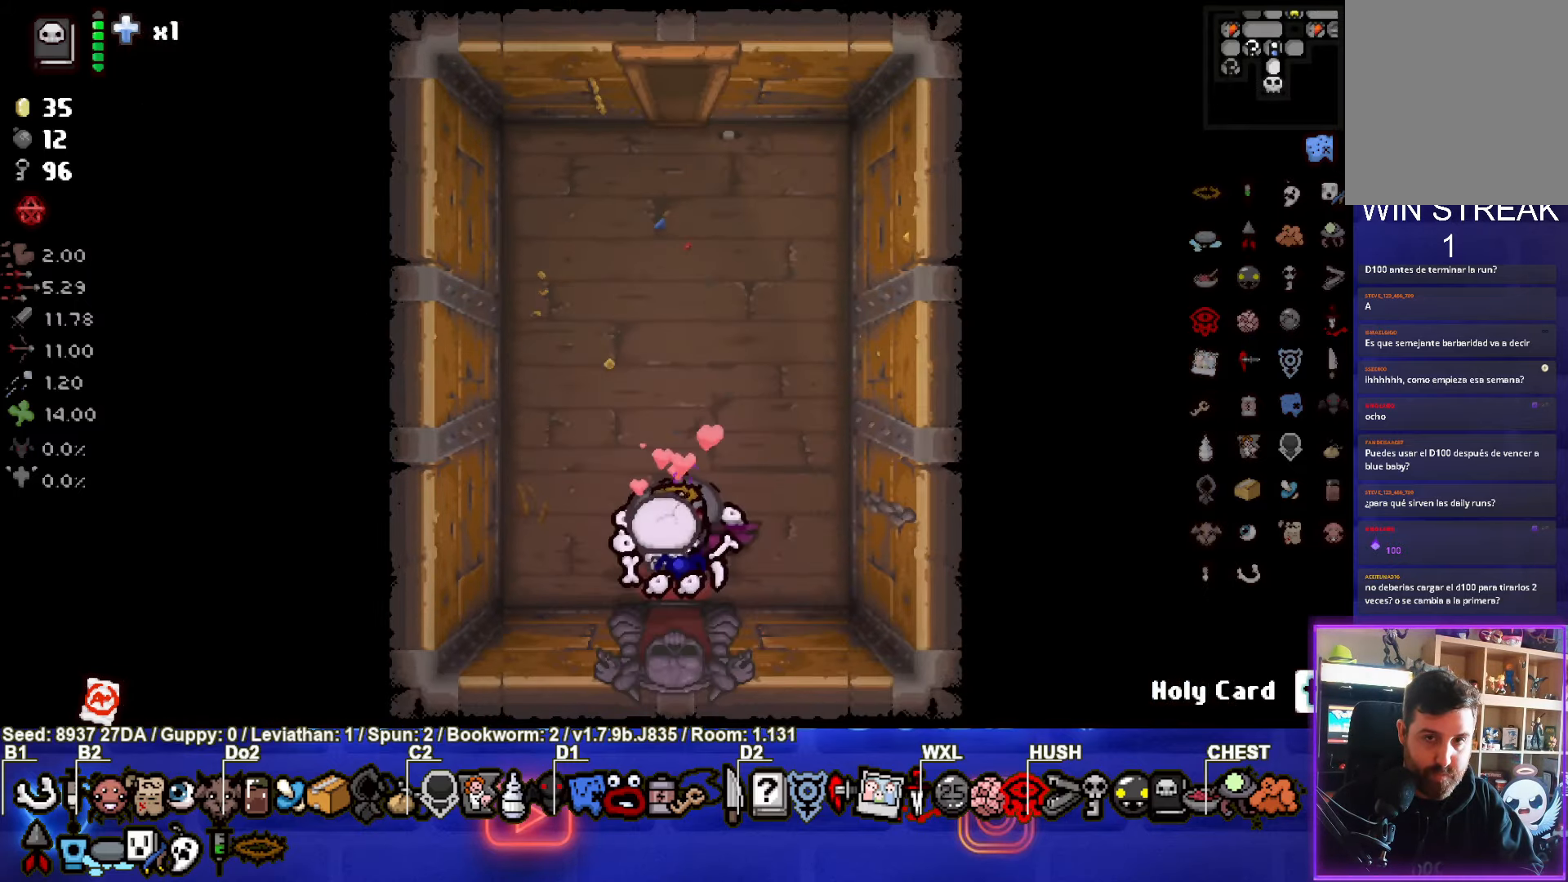
{"buttons": [], "left_stick": "up", "events": [[67, "left_stick", "up-left"], [300, "left_stick", "up"]]}
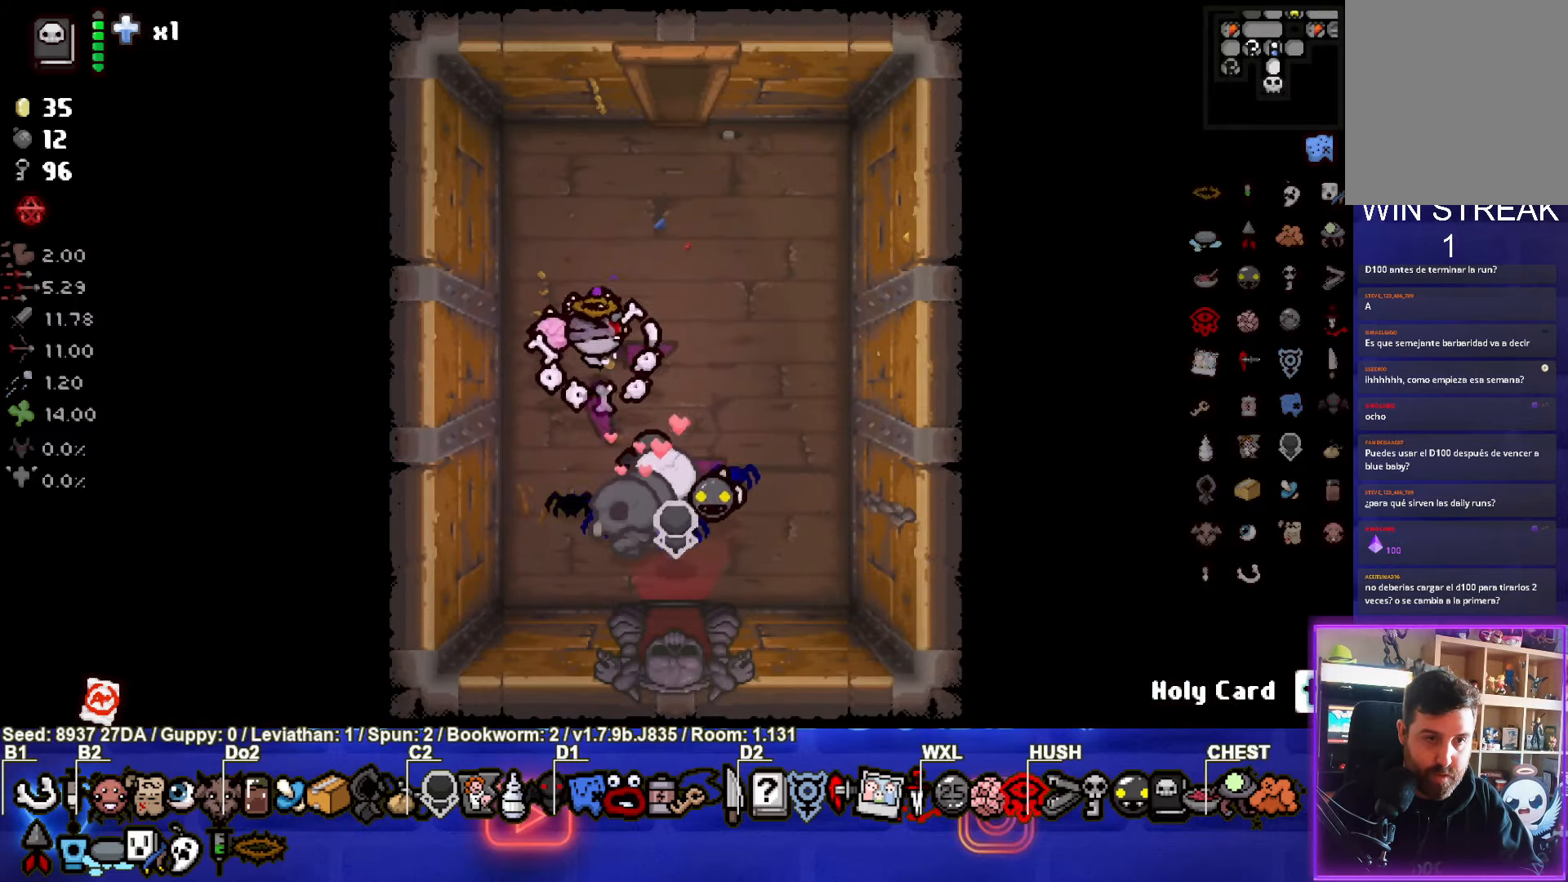
{"buttons": [], "left_stick": "up", "events": []}